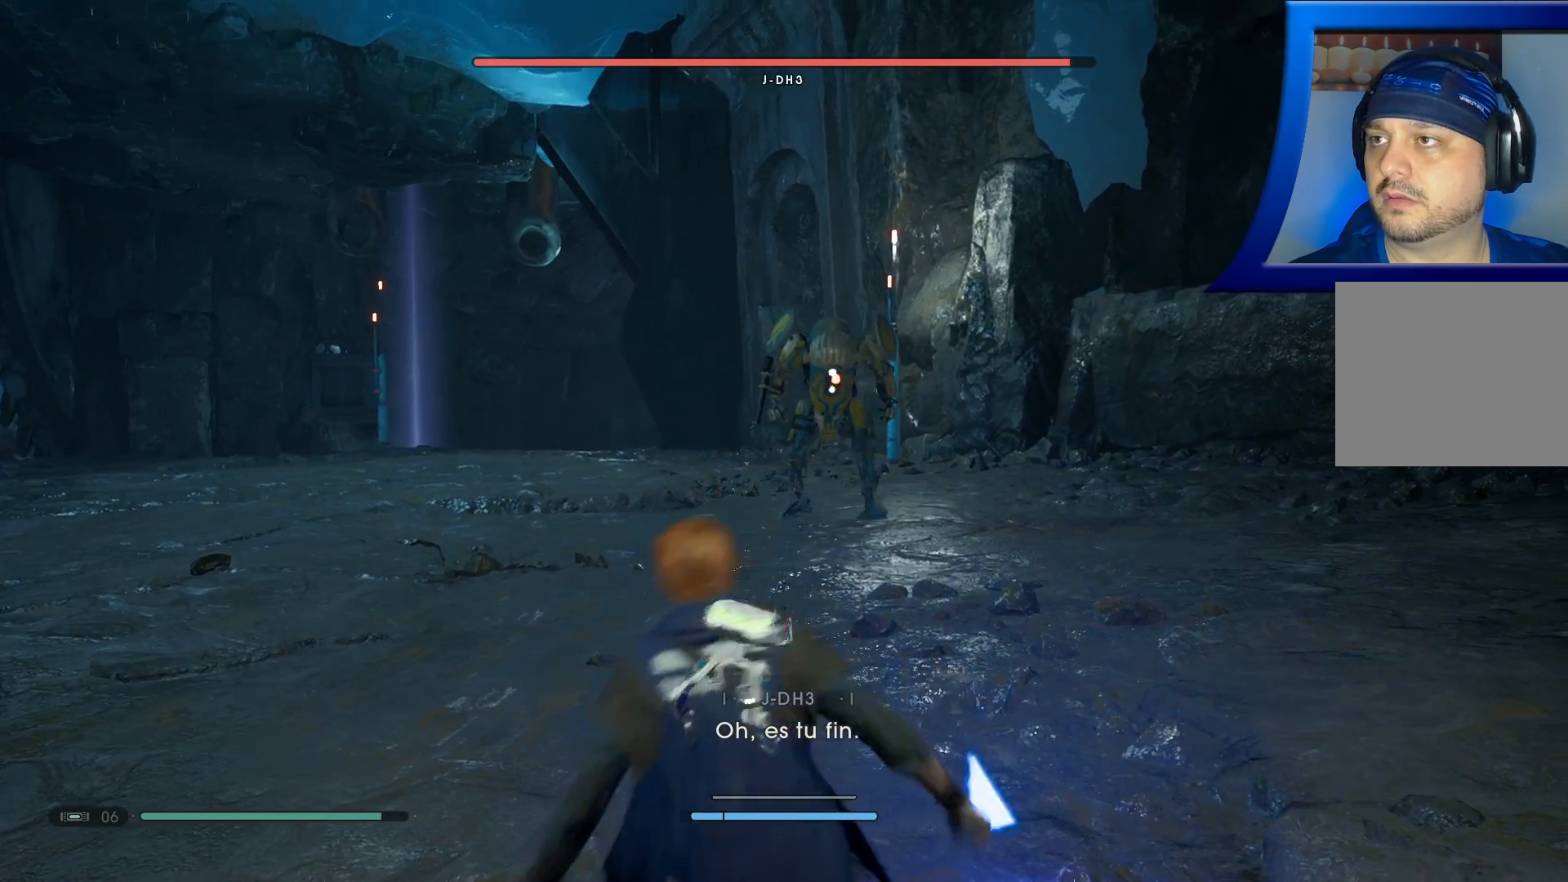
Gameplay with a controller (Xbox layout); each line is a JSON object with the inputs held at the frame after it. "events" lists button and stick changes between this image and that frame as [ms after this image, input, new state], when the widget could be followed in between.
{"buttons": [], "left_stick": "left", "right_stick": "center", "events": []}
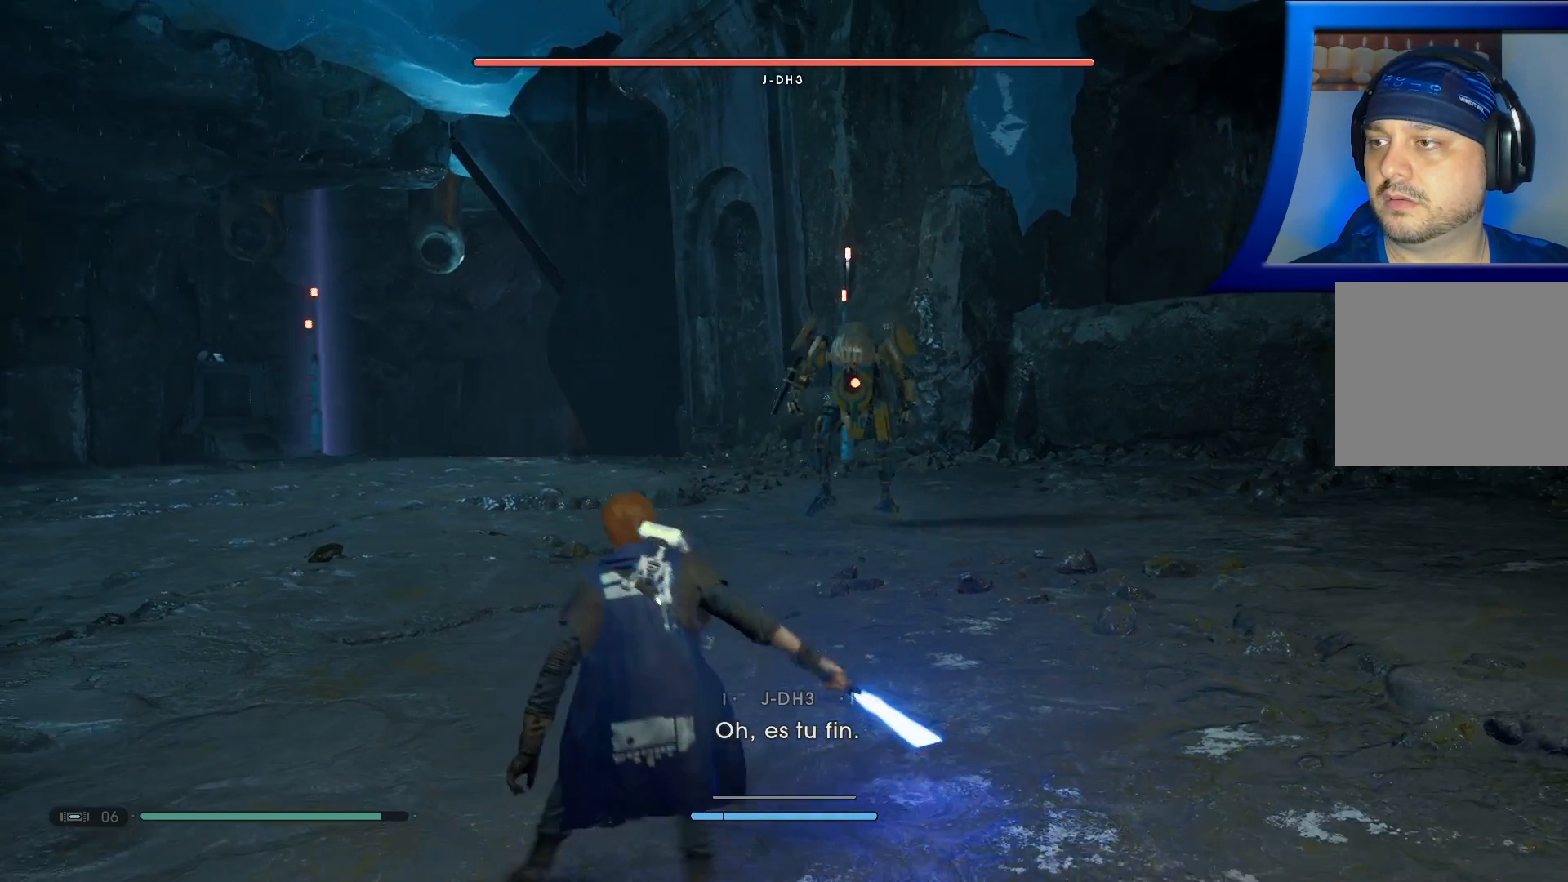
{"buttons": [], "left_stick": "left", "right_stick": "center", "events": []}
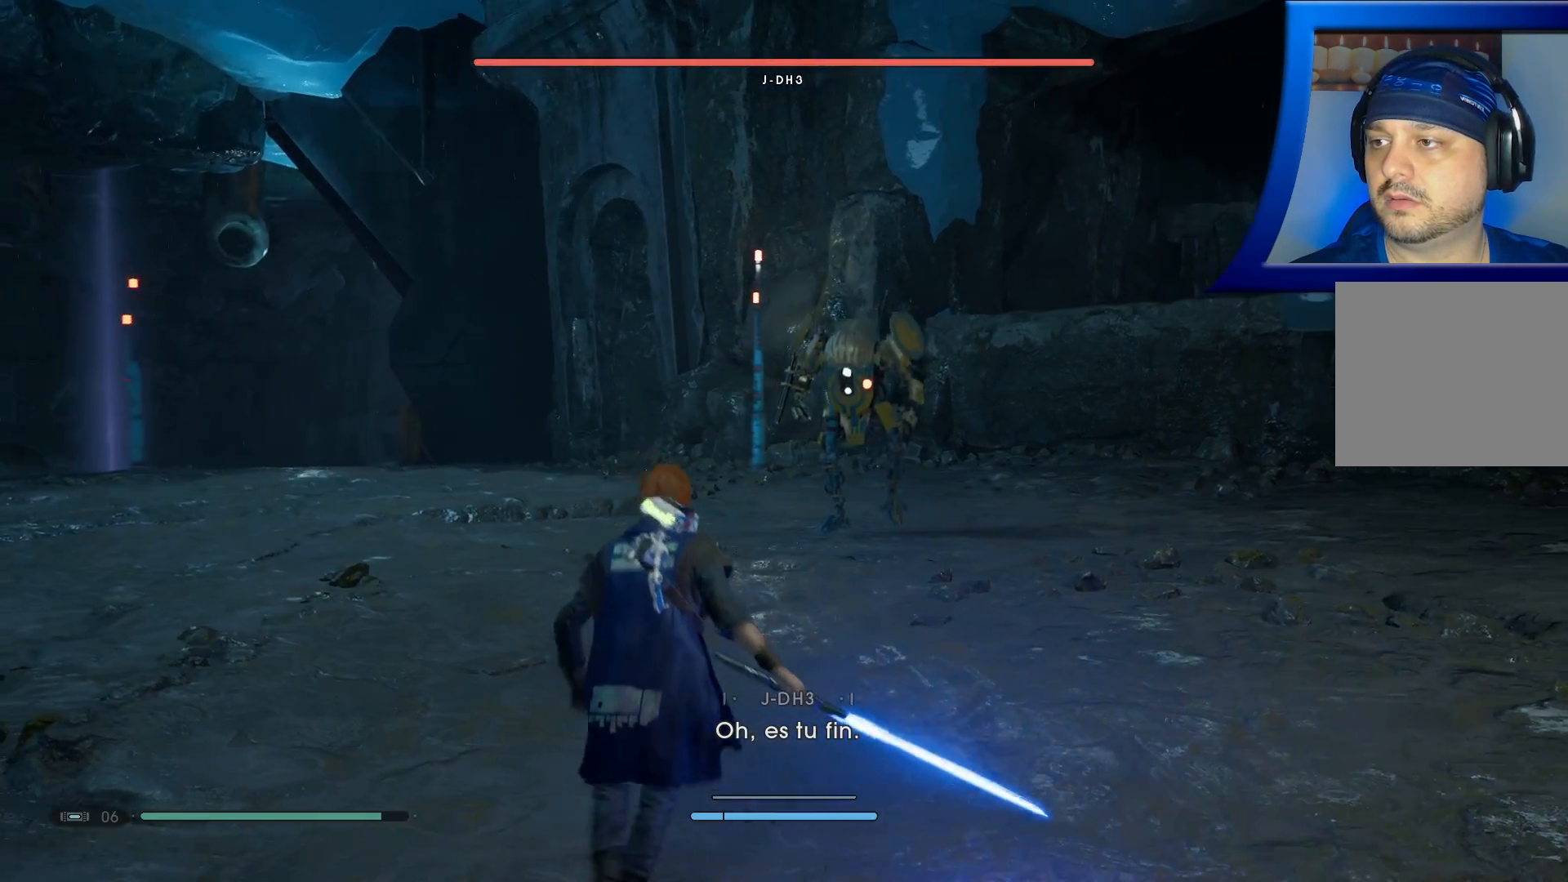
{"buttons": [], "left_stick": "left", "right_stick": "center", "events": []}
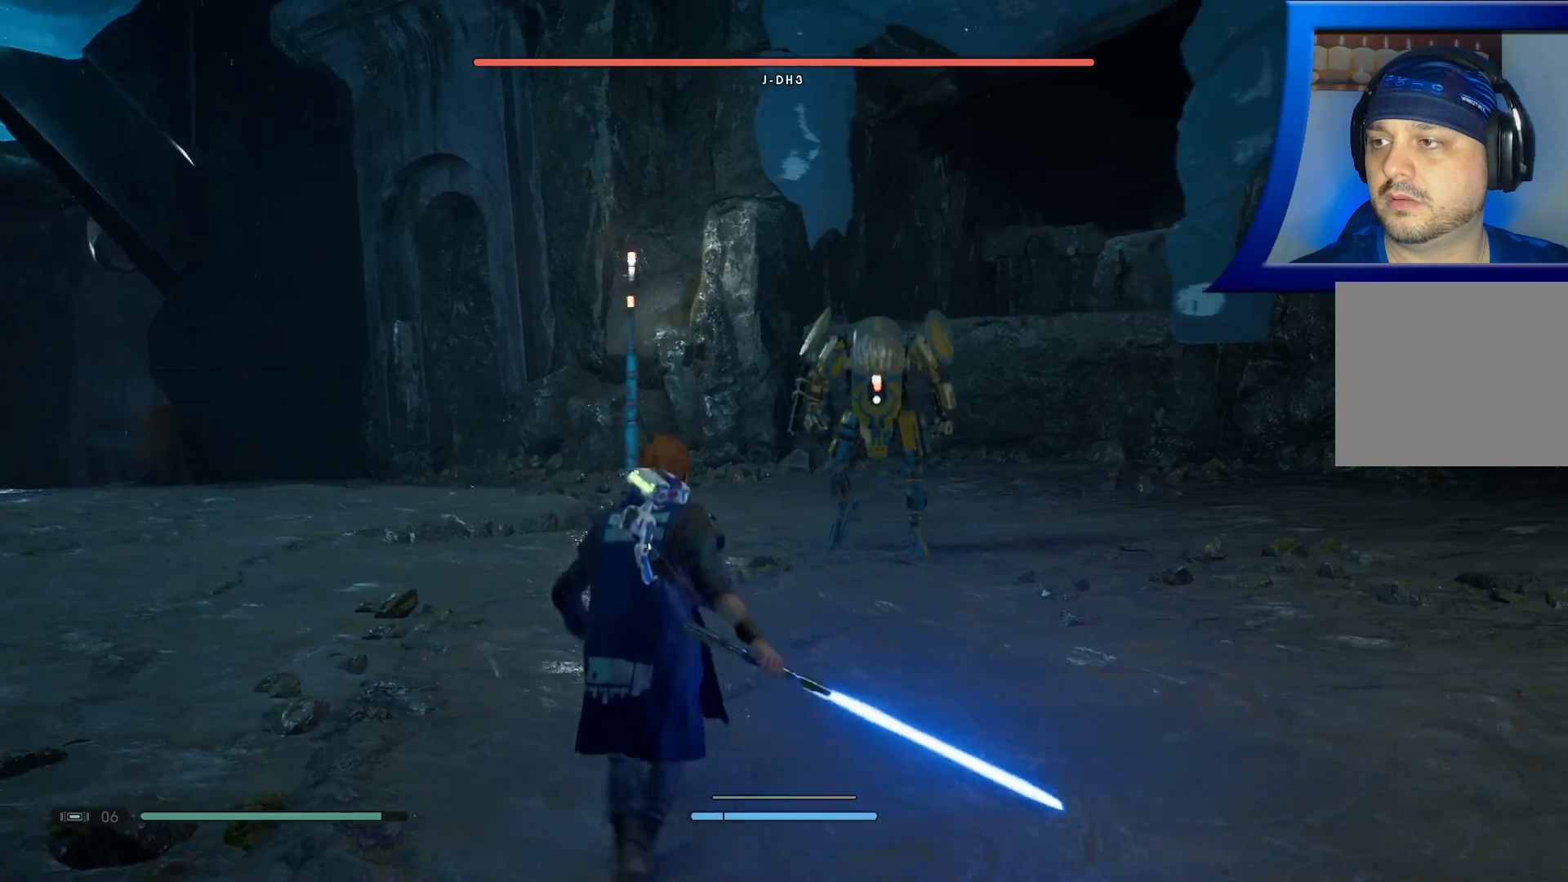
{"buttons": [], "left_stick": "left", "right_stick": "center", "events": []}
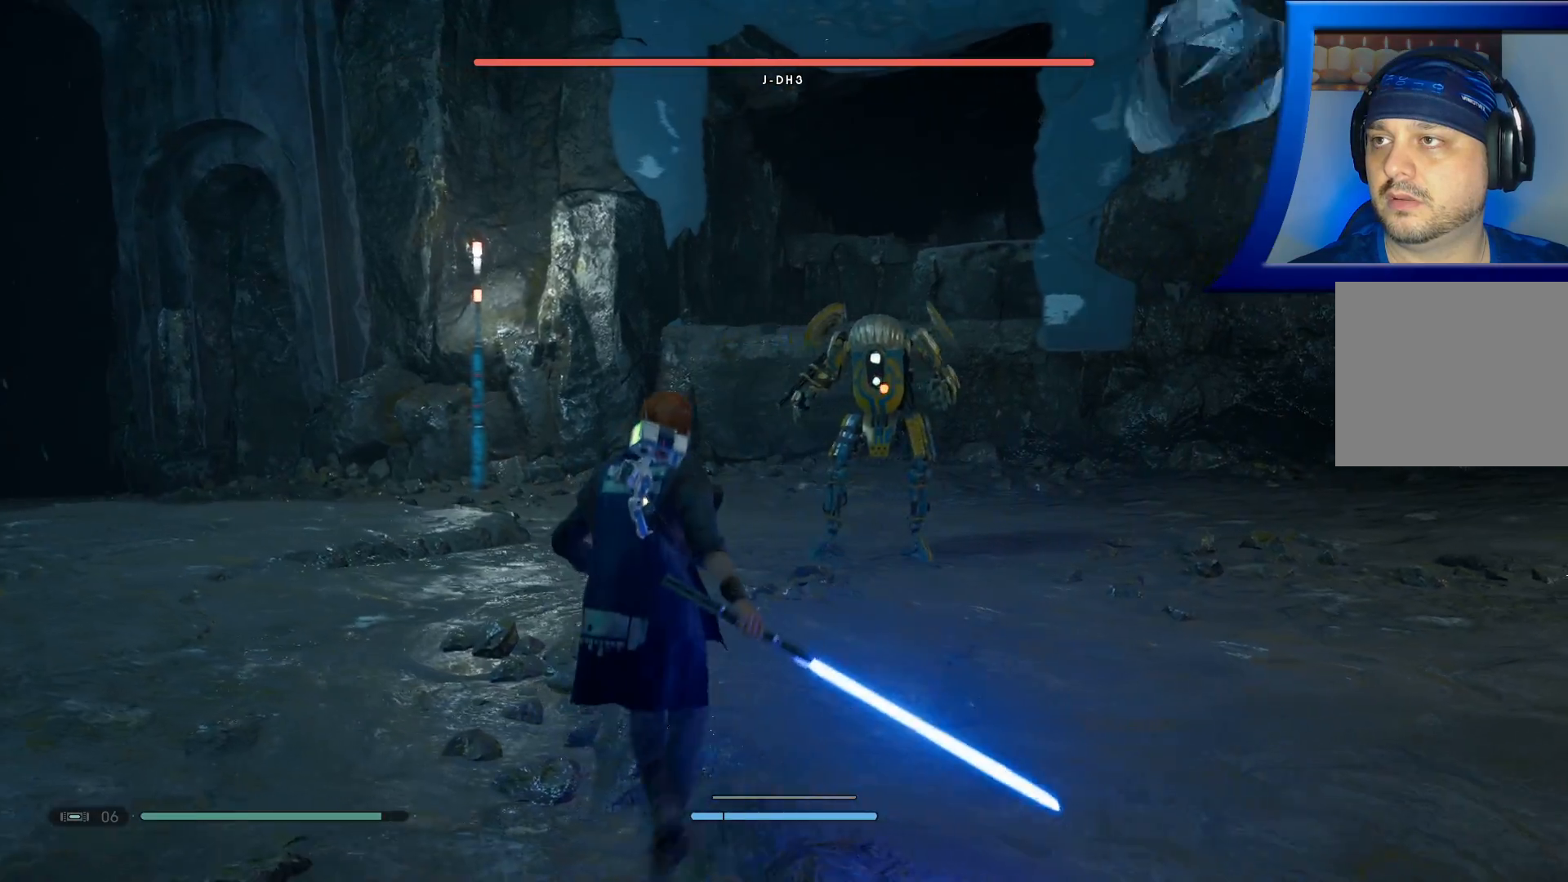
{"buttons": [], "left_stick": "left", "right_stick": "center", "events": []}
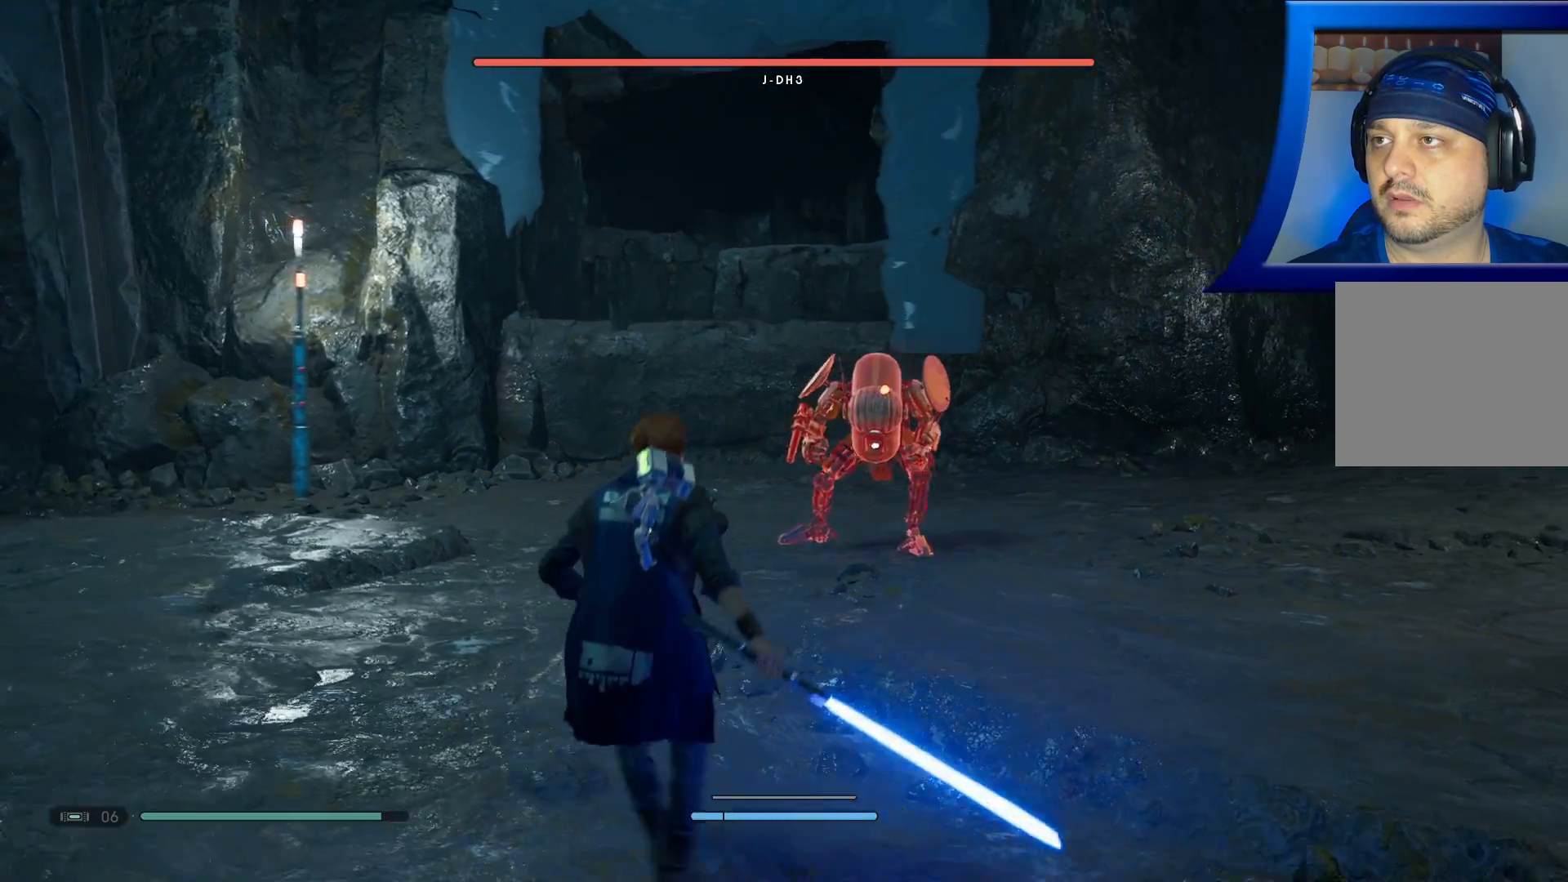
{"buttons": ["B"], "left_stick": "left", "right_stick": "center", "events": [[267, "B", "down"], [367, "B", "up"], [417, "B", "down"]]}
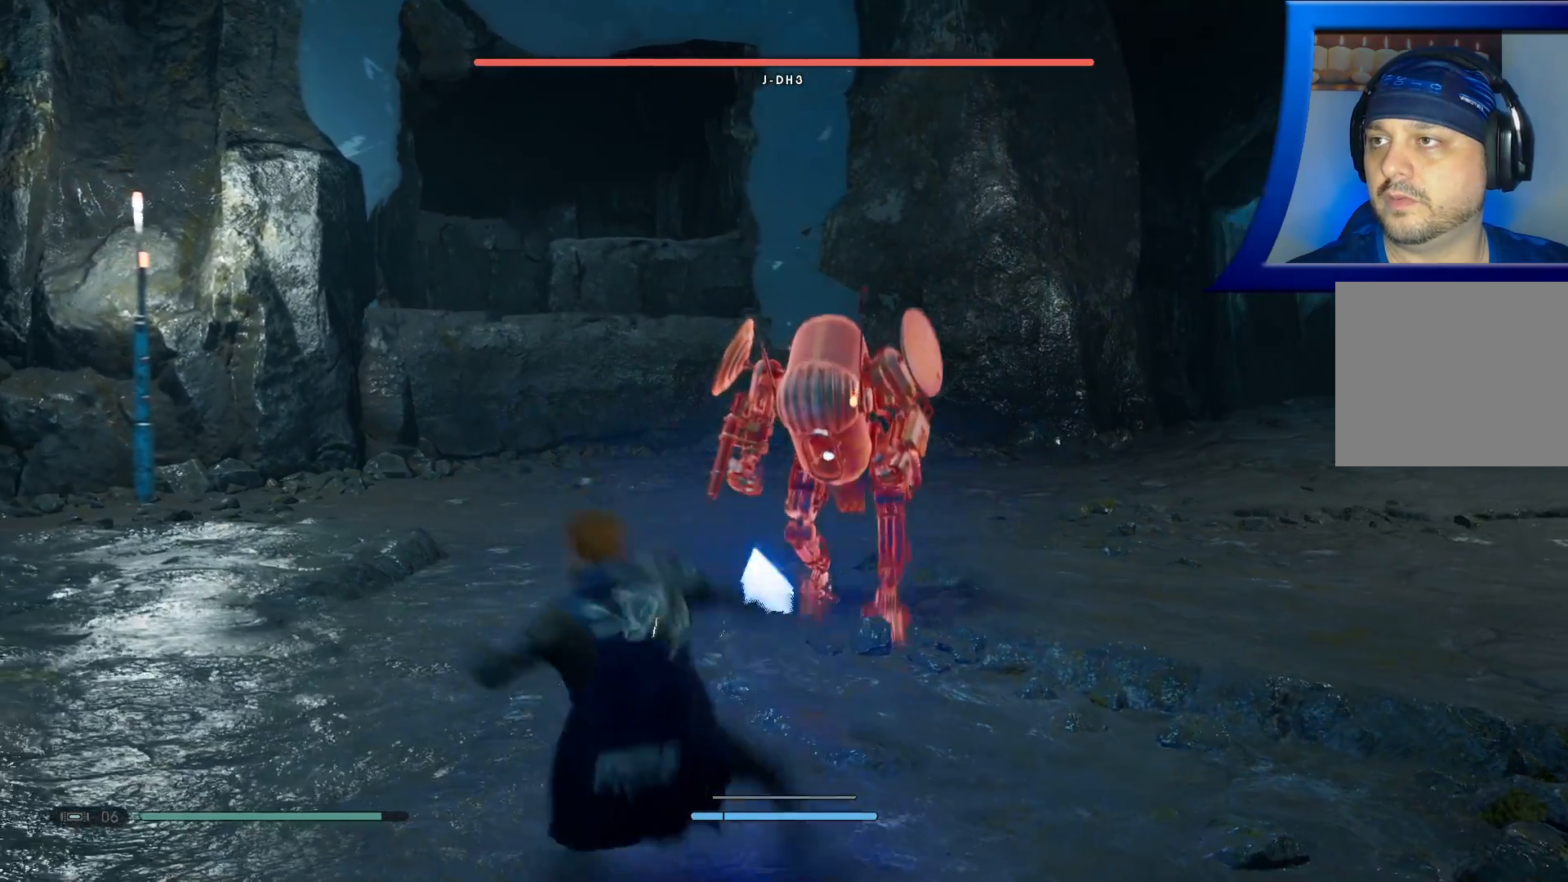
{"buttons": [], "left_stick": "left", "right_stick": "center", "events": [[17, "B", "up"], [133, "B", "down"], [283, "B", "up"], [350, "B", "down"], [483, "B", "up"]]}
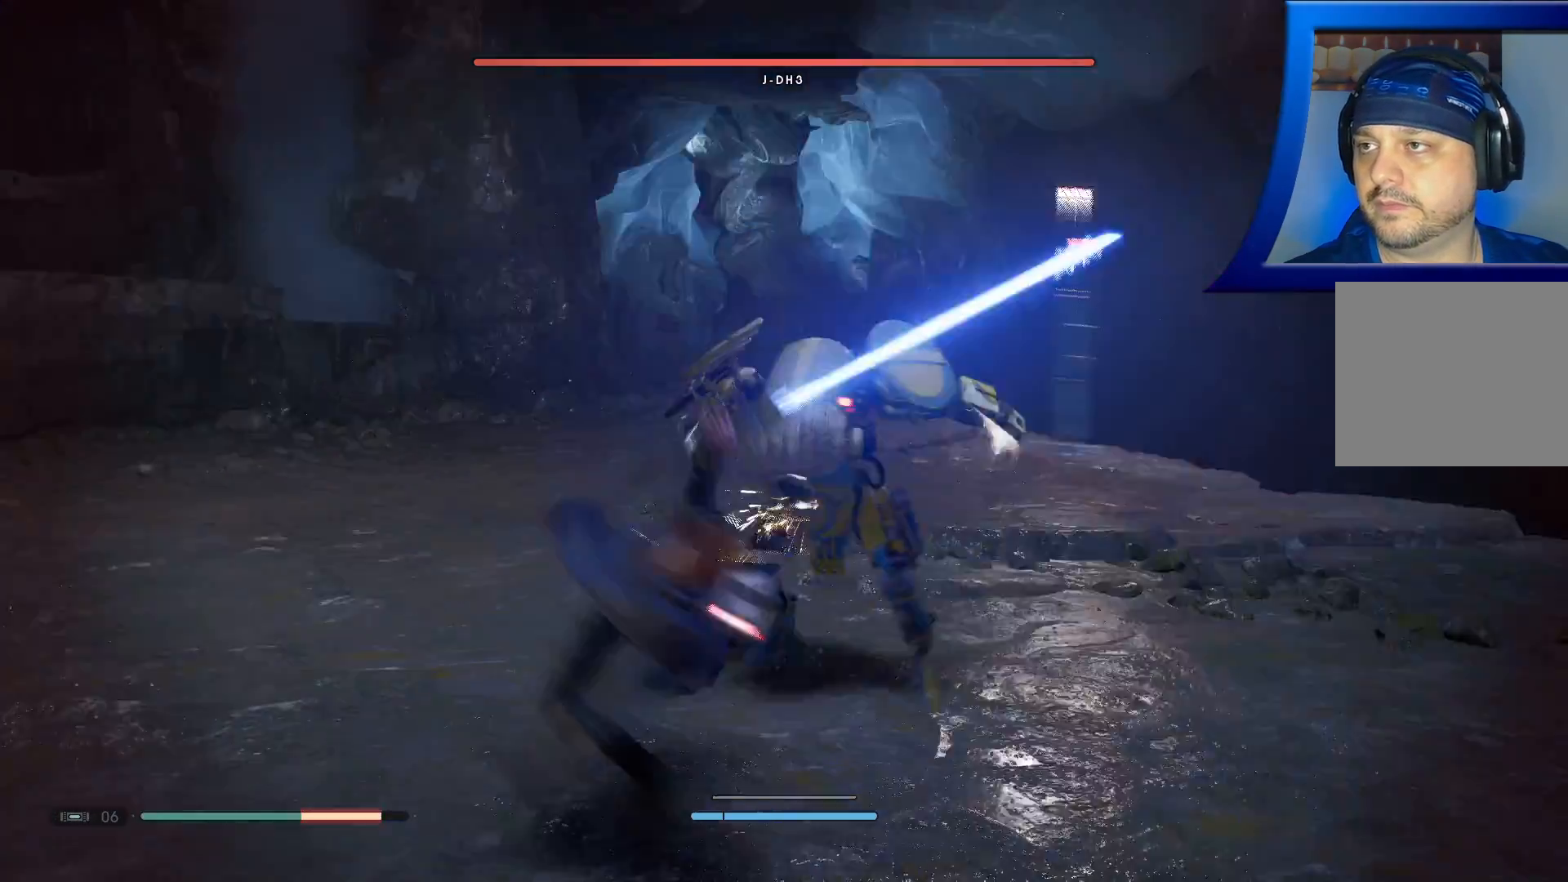
{"buttons": ["B"], "left_stick": "left", "right_stick": "center", "events": [[33, "B", "down"], [150, "B", "up"], [183, "B", "down"], [317, "B", "up"], [367, "B", "down"]]}
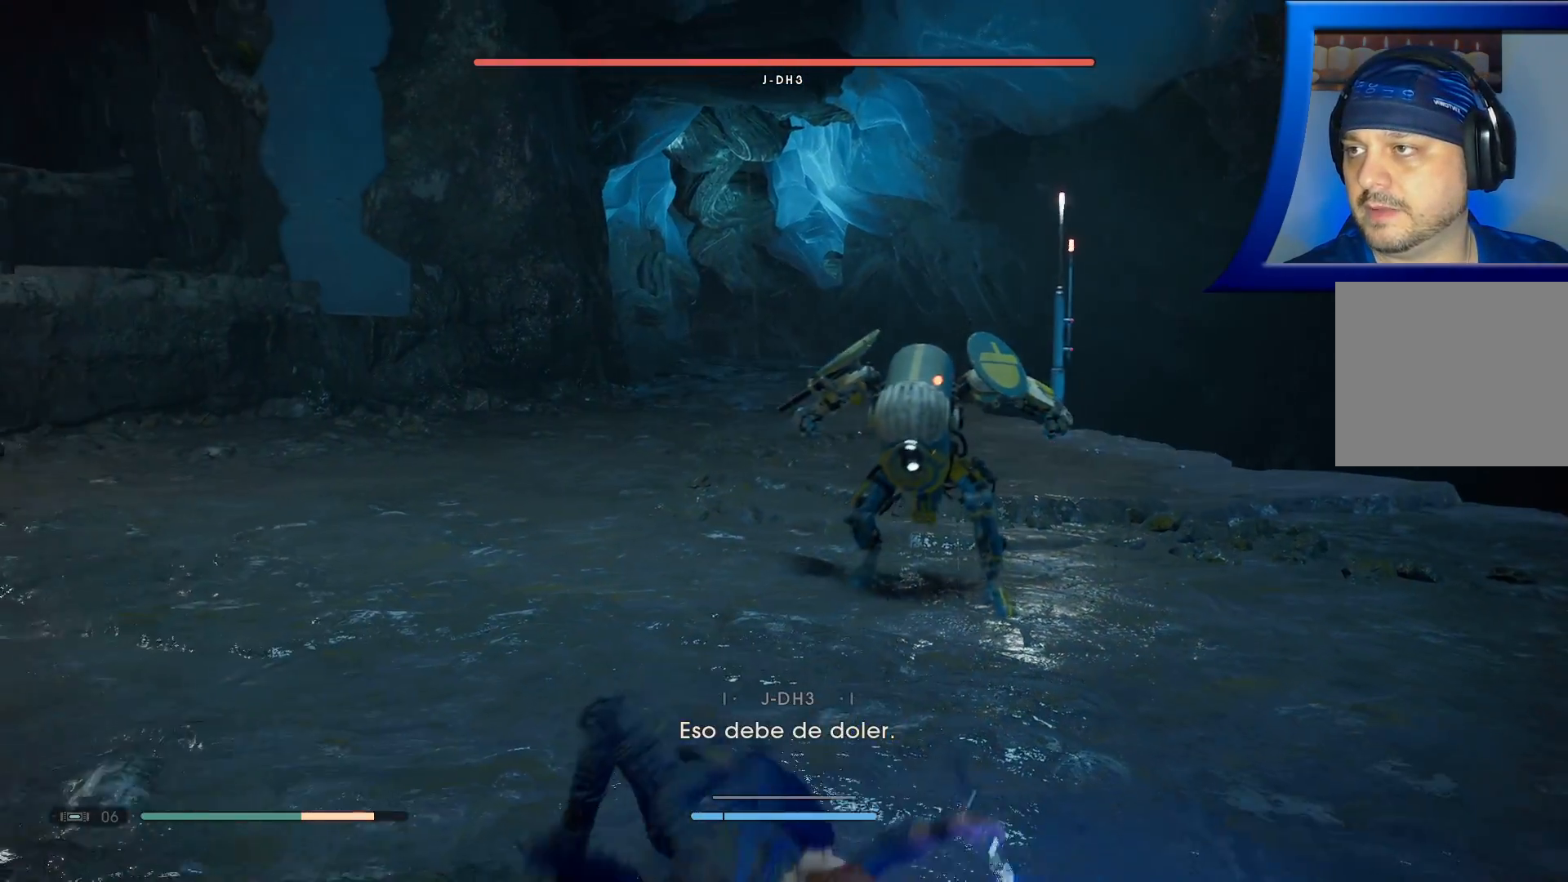
{"buttons": [], "left_stick": "left", "right_stick": "center", "events": [[17, "B", "up"]]}
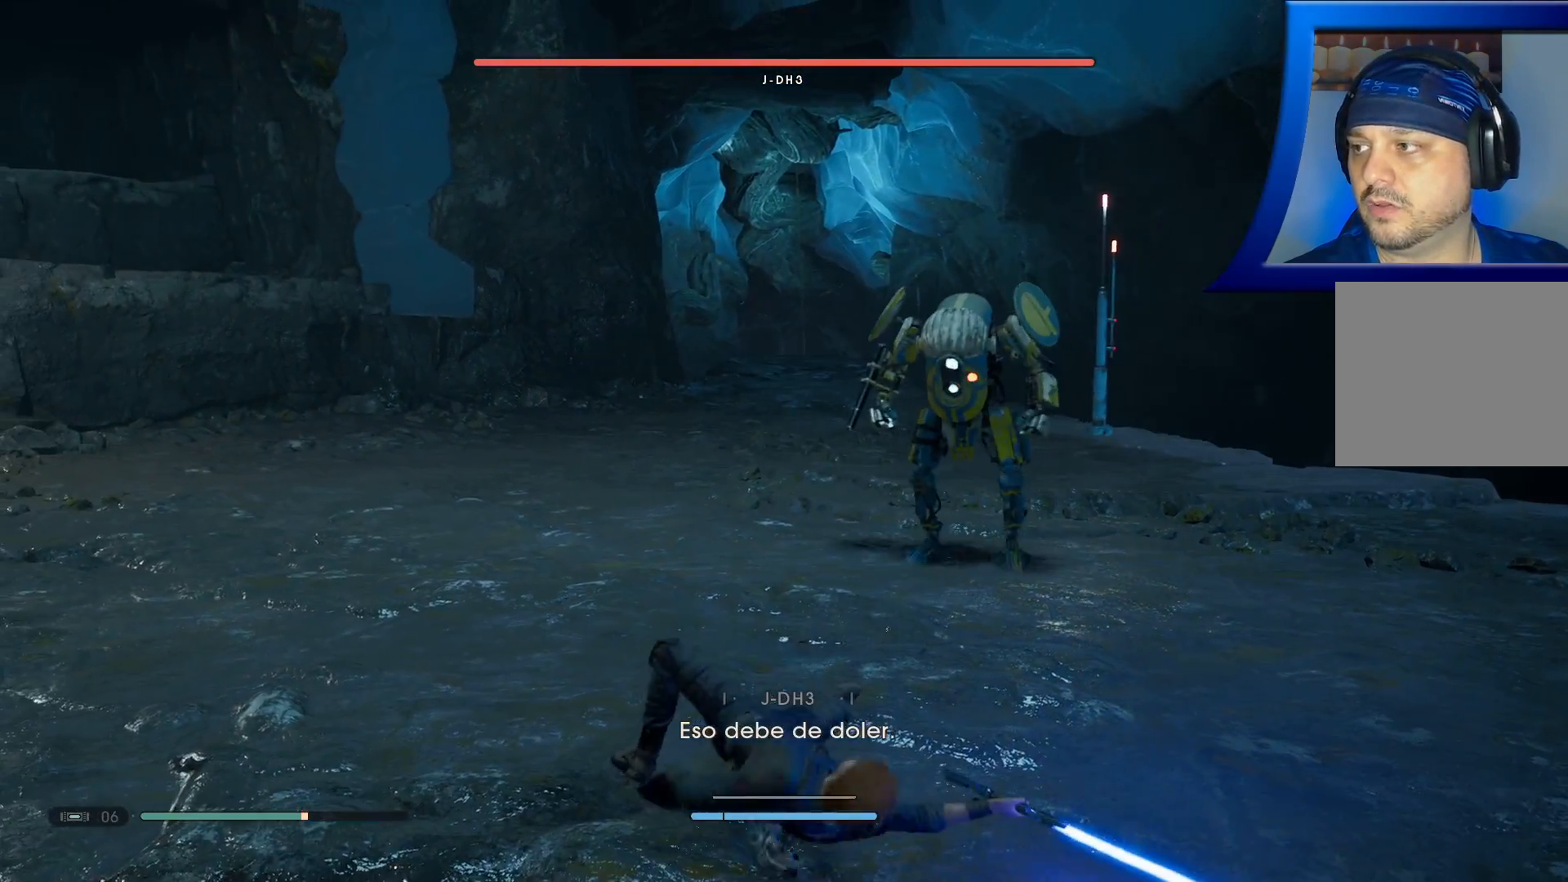
{"buttons": [], "left_stick": "left", "right_stick": "right", "events": [[350, "right_stick", "right"]]}
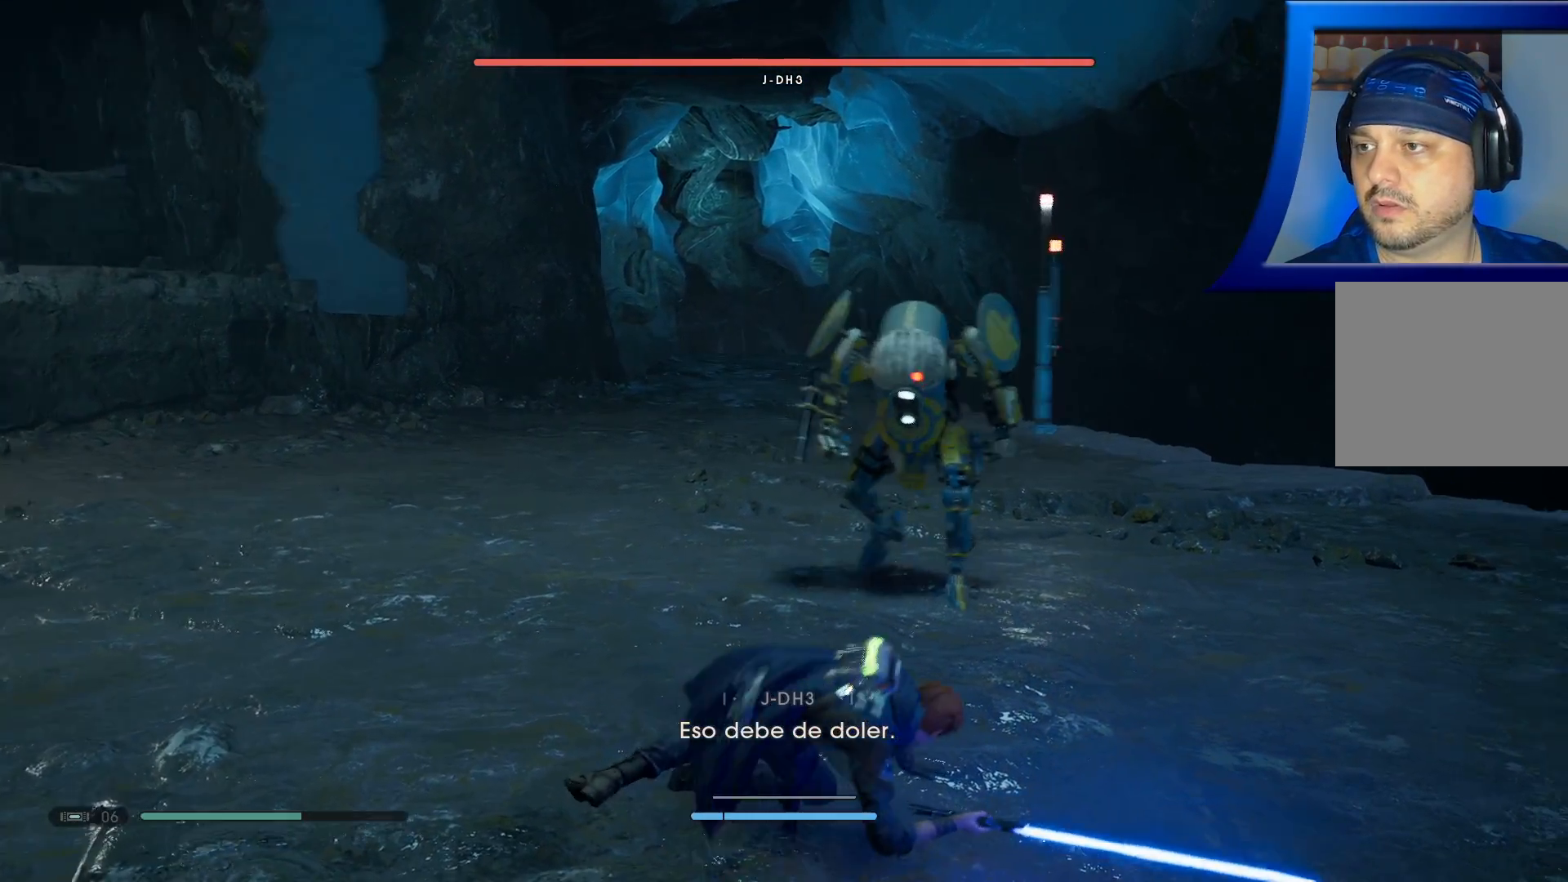
{"buttons": [], "left_stick": "left", "right_stick": "center", "events": [[200, "right_stick", "center"]]}
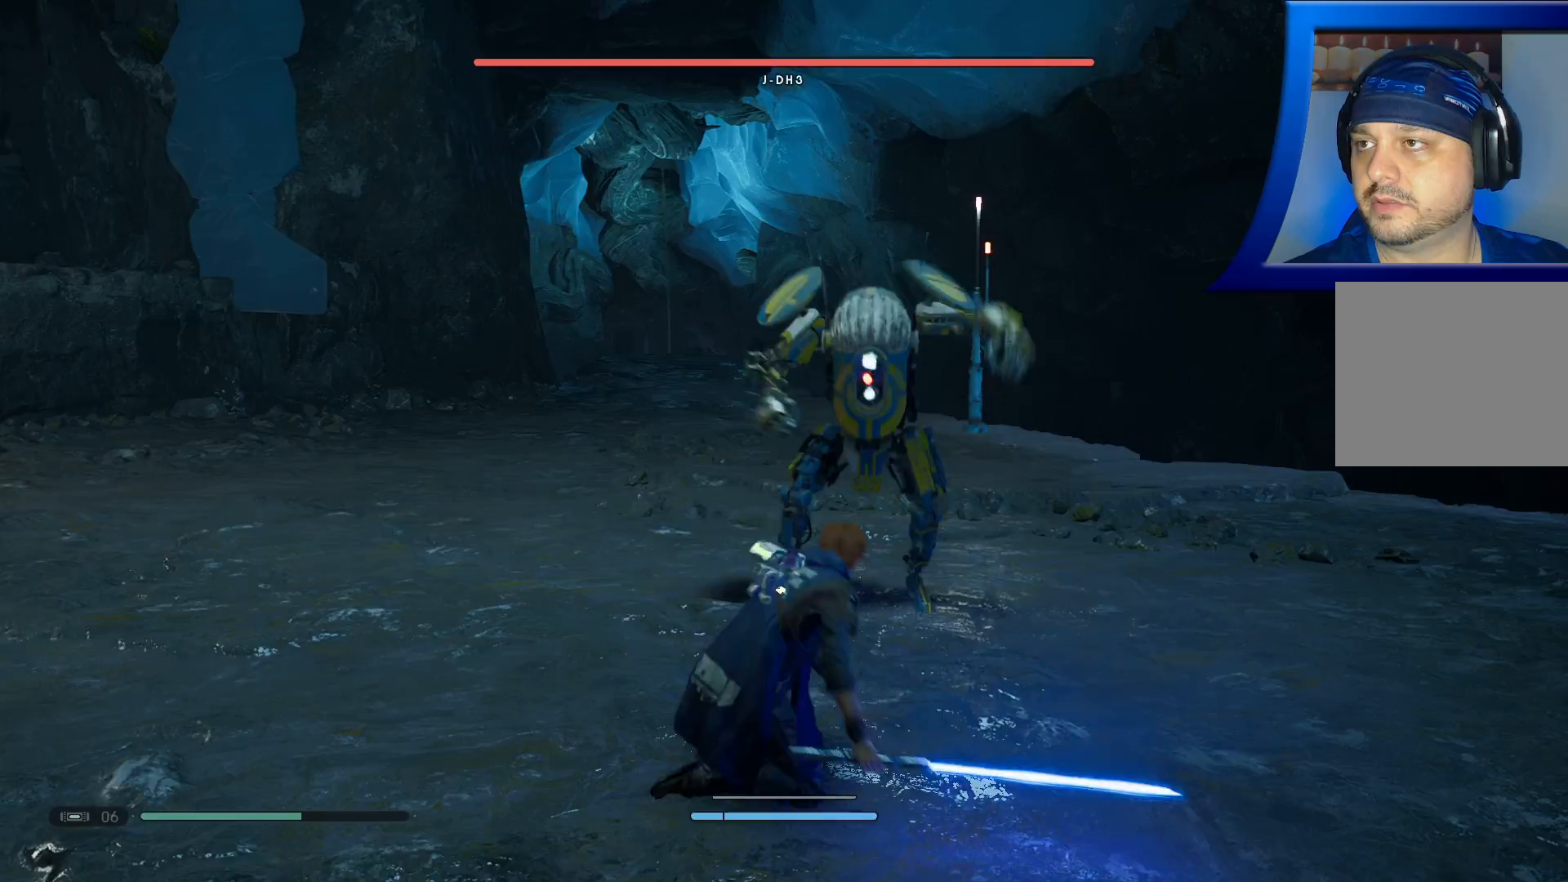
{"buttons": ["B"], "left_stick": "left", "right_stick": "center", "events": [[317, "B", "down"]]}
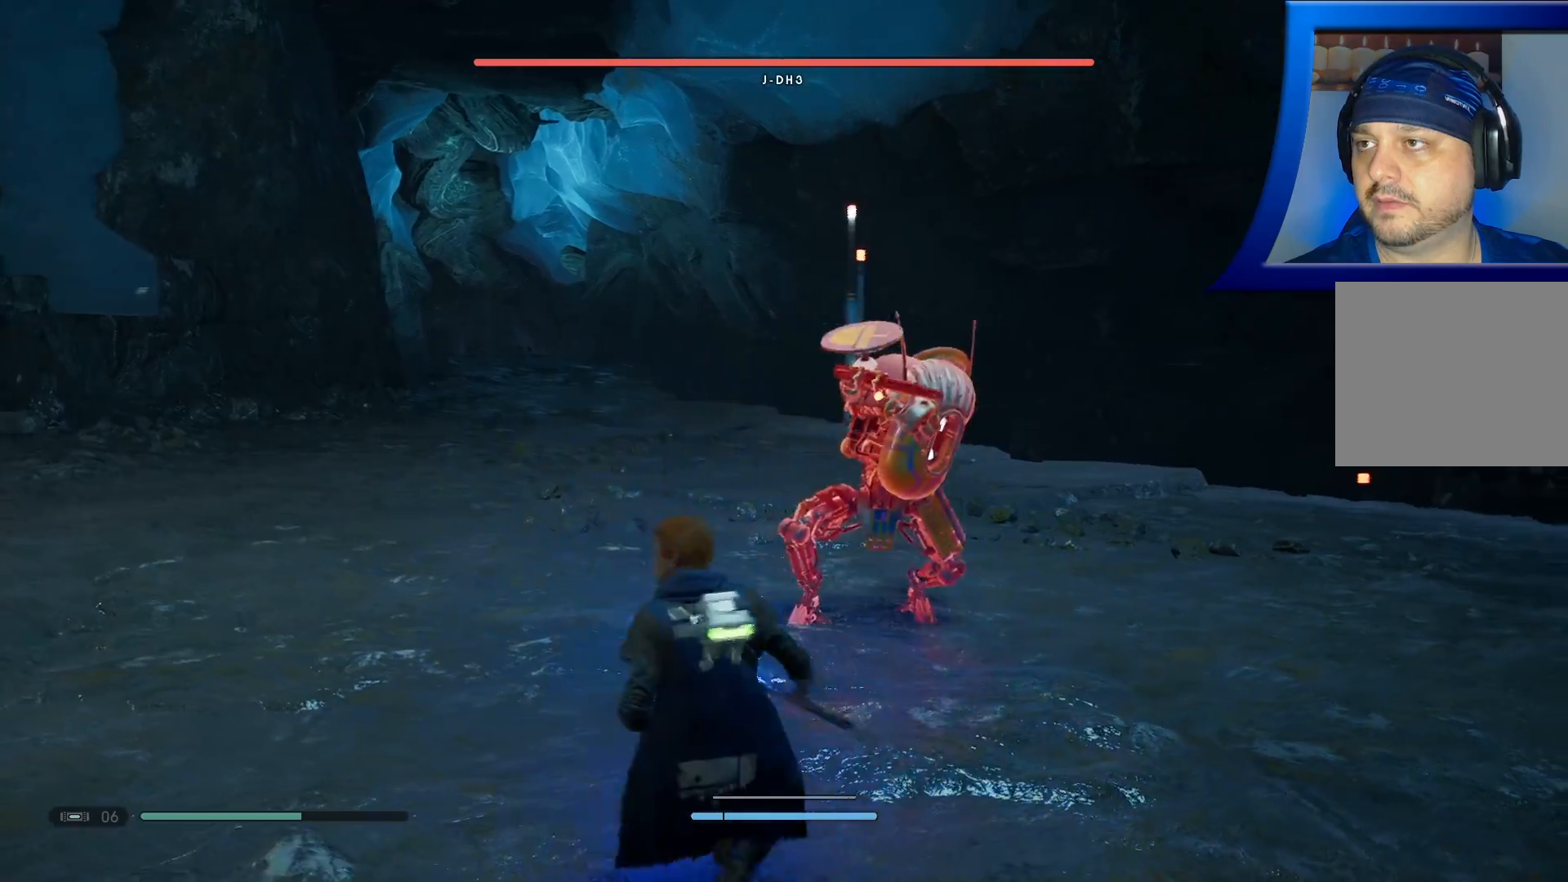
{"buttons": [], "left_stick": "left", "right_stick": "center", "events": [[100, "B", "up"], [133, "B", "down"], [283, "B", "up"], [333, "B", "down"], [483, "B", "up"]]}
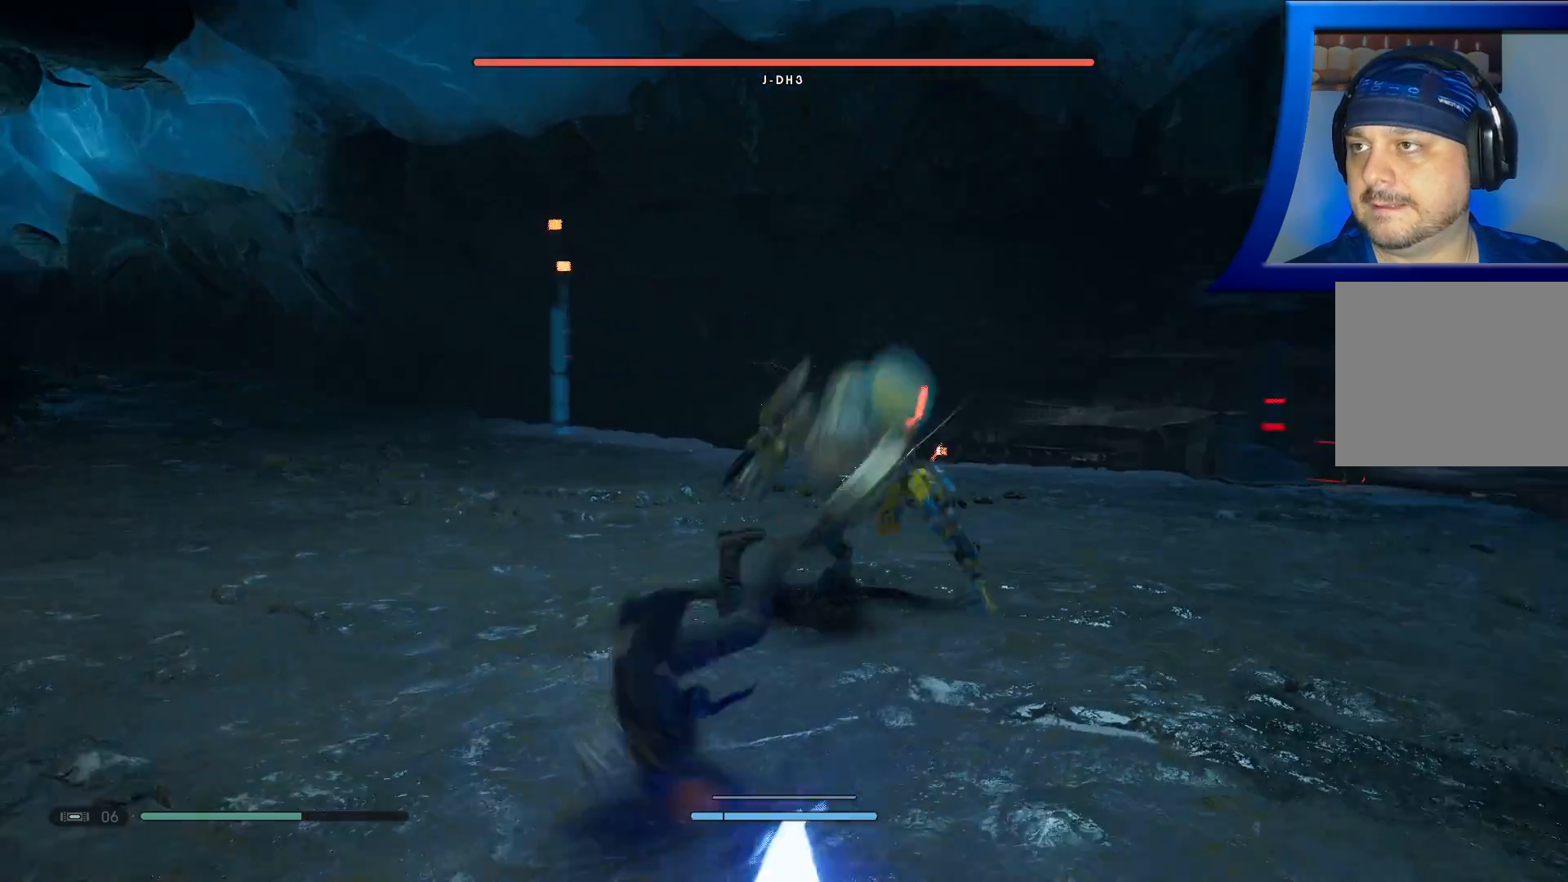
{"buttons": [], "left_stick": "up", "right_stick": "center", "events": [[217, "left_stick", "up"]]}
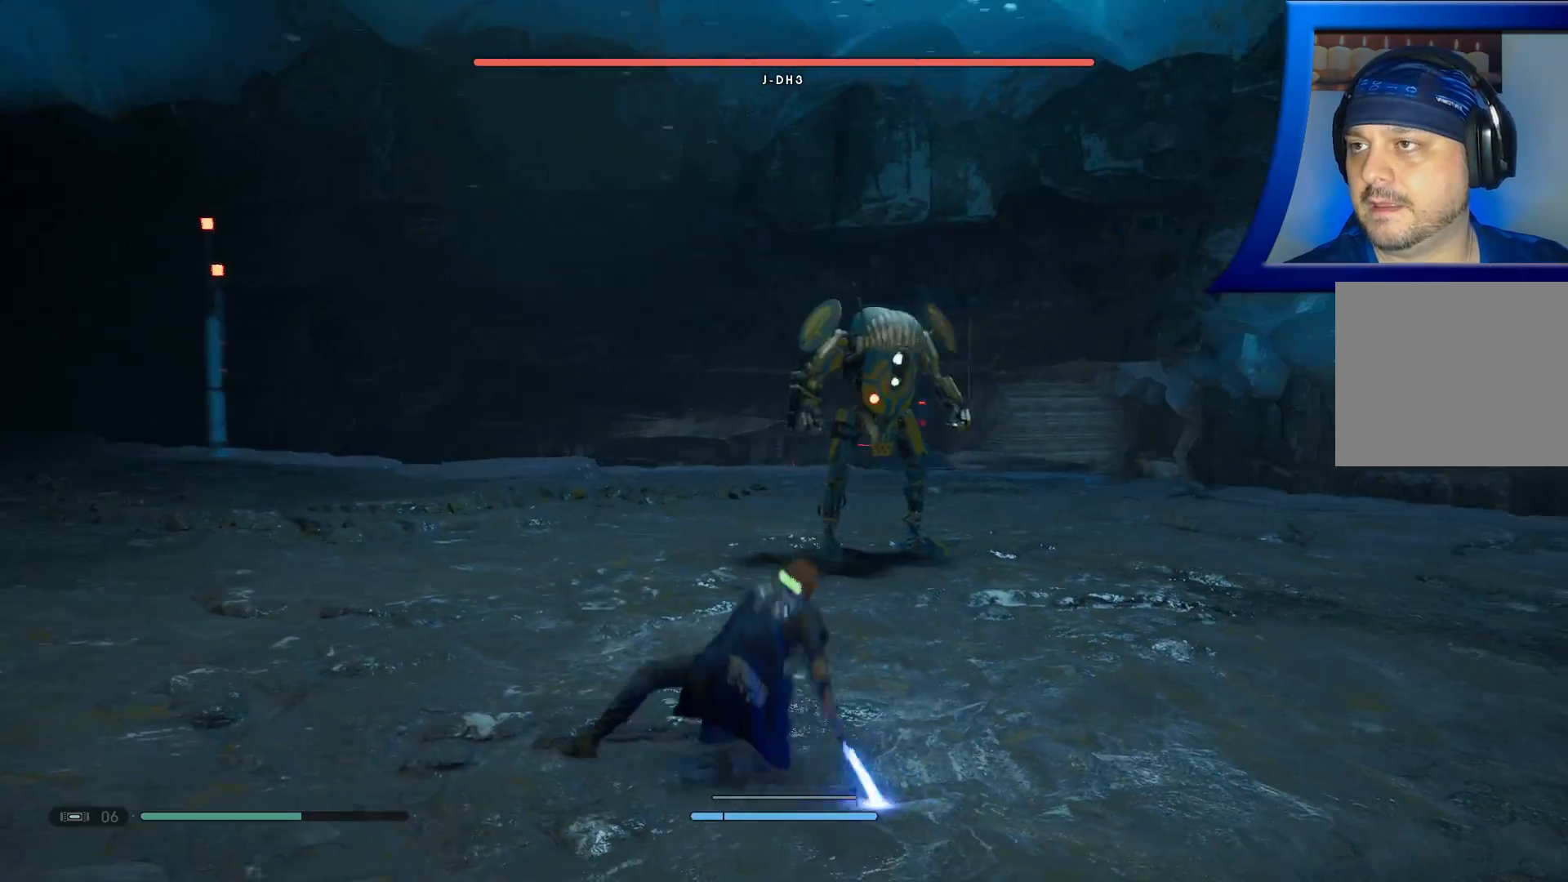
{"buttons": ["X"], "left_stick": "up", "right_stick": "center", "events": [[33, "left_stick", "up-left"], [133, "left_stick", "up"], [300, "X", "down"], [417, "X", "up"], [483, "X", "down"]]}
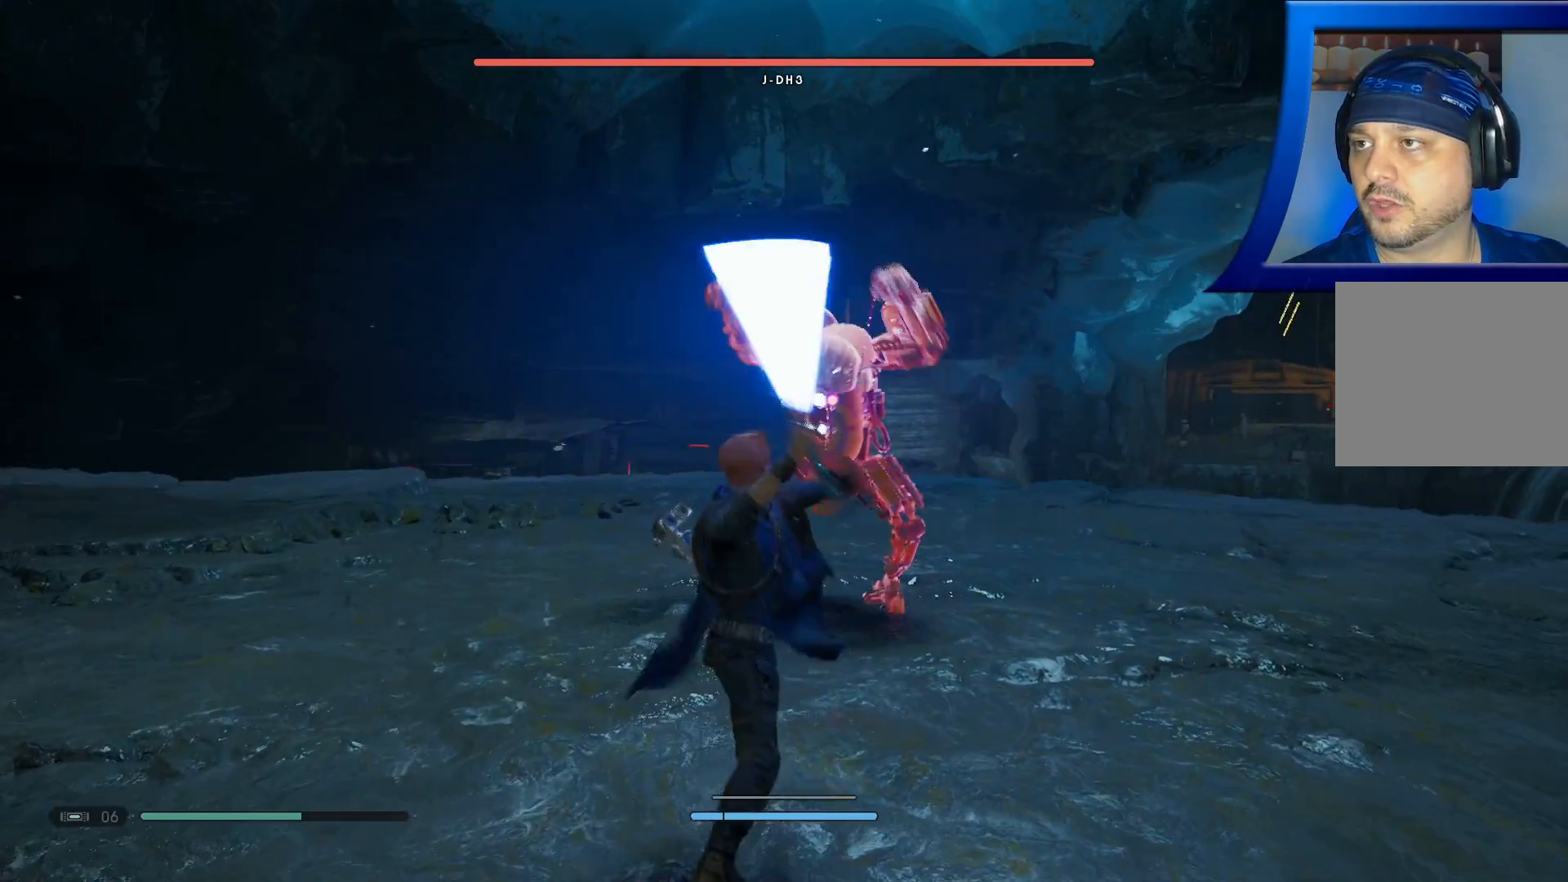
{"buttons": ["B"], "left_stick": "down-left", "right_stick": "center", "events": [[67, "X", "up"], [83, "left_stick", "center"], [167, "left_stick", "left"], [267, "B", "down"], [283, "left_stick", "down-left"], [383, "B", "up"], [450, "B", "down"]]}
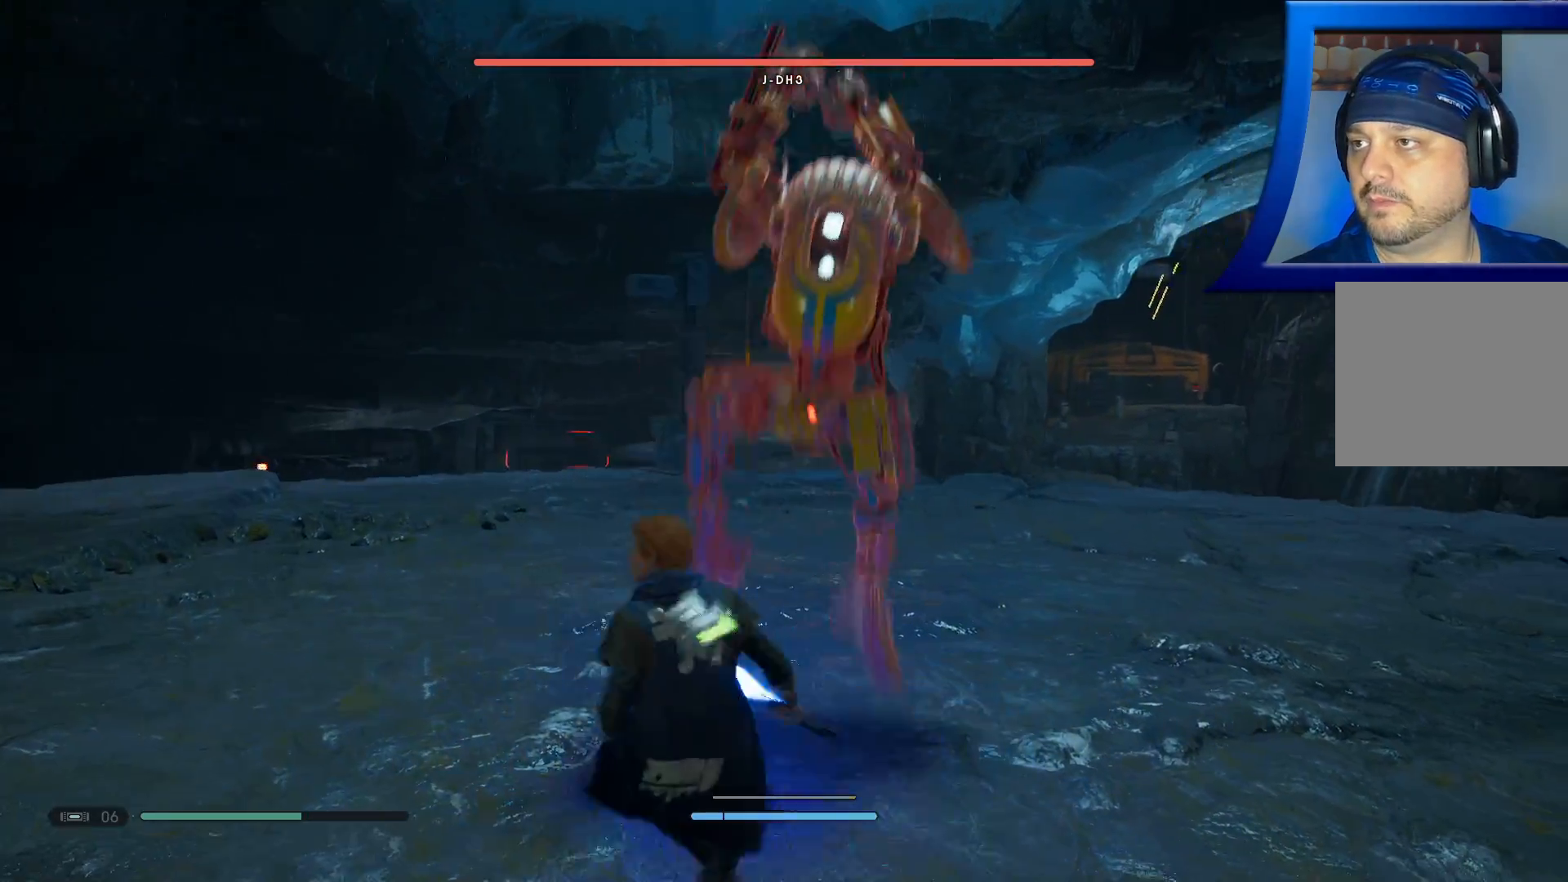
{"buttons": [], "left_stick": "down-left", "right_stick": "center", "events": [[67, "B", "up"], [117, "B", "down"], [250, "B", "up"], [300, "B", "down"], [433, "B", "up"]]}
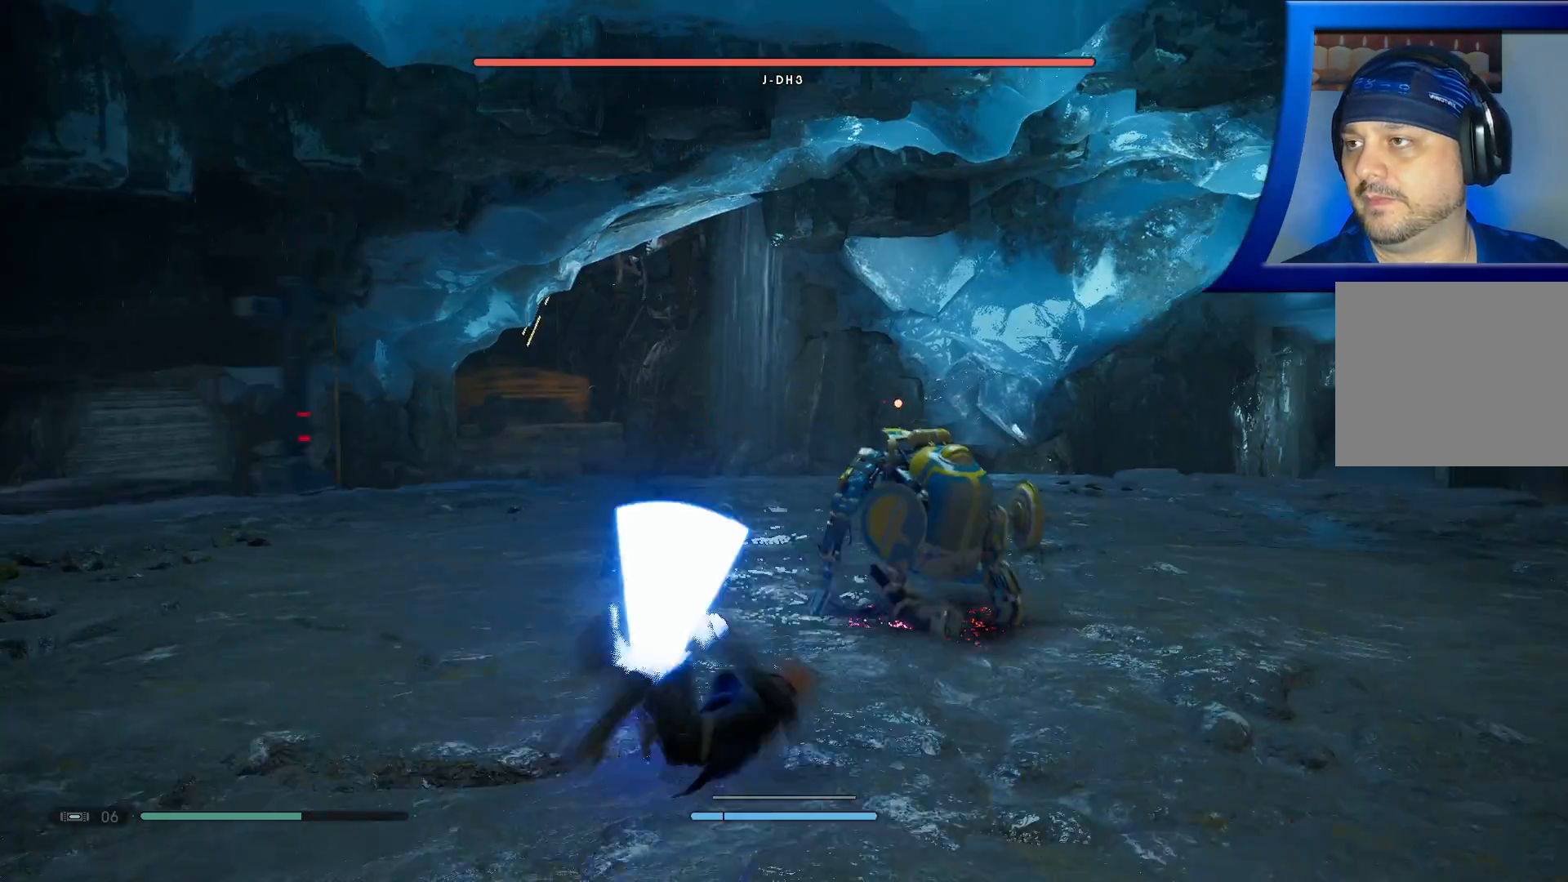
{"buttons": [], "left_stick": "up", "right_stick": "center", "events": [[167, "left_stick", "up"], [350, "X", "down"], [450, "X", "up"]]}
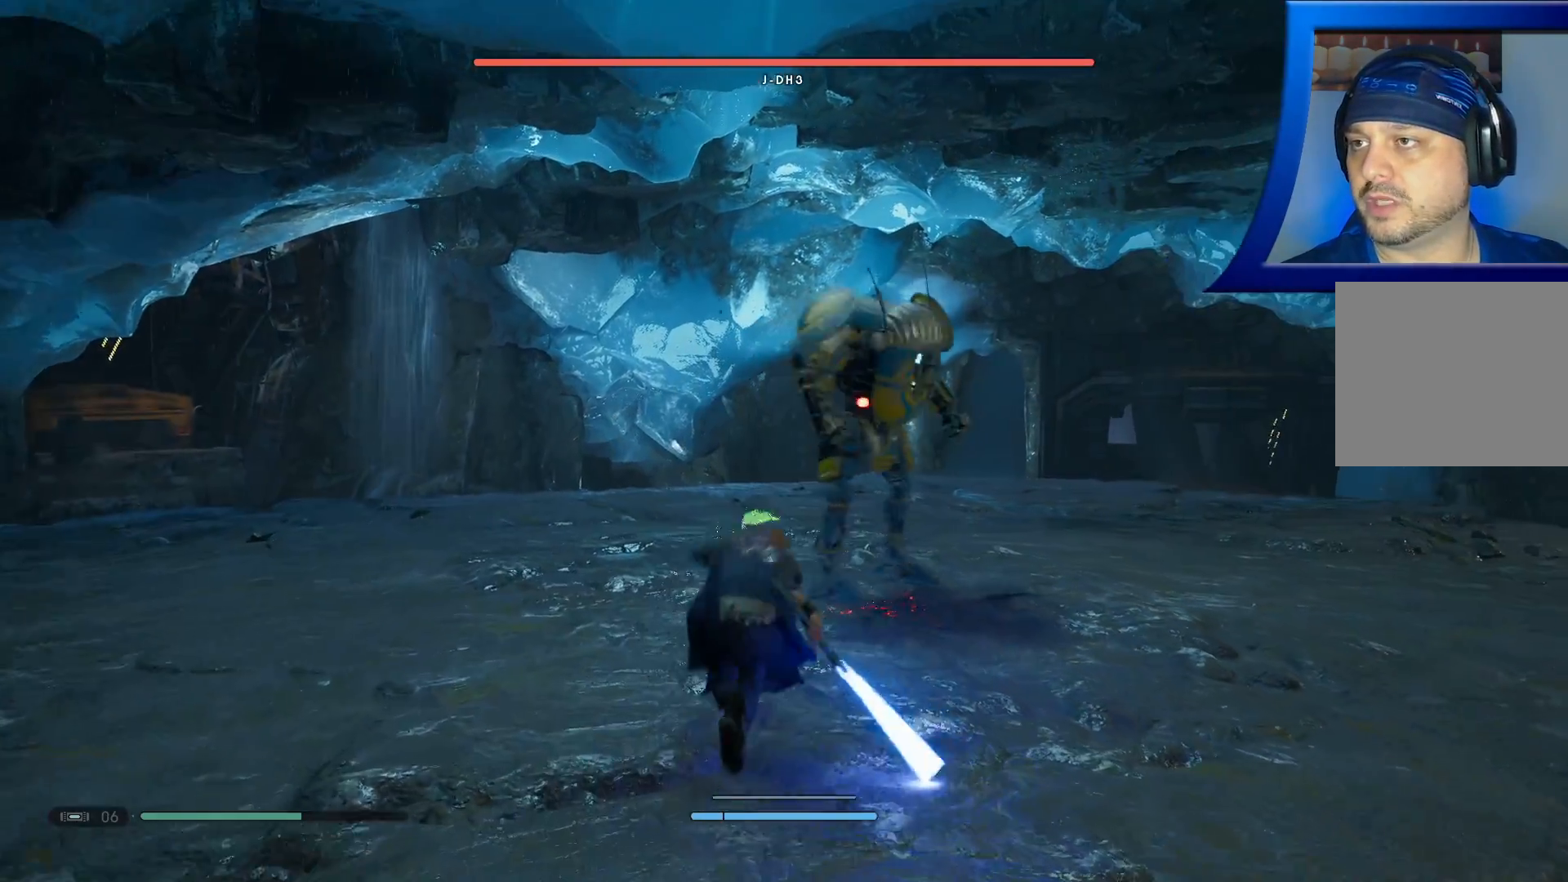
{"buttons": ["X"], "left_stick": "up", "right_stick": "center", "events": [[17, "X", "down"], [183, "X", "up"], [267, "X", "down"], [433, "X", "up"], [500, "X", "down"]]}
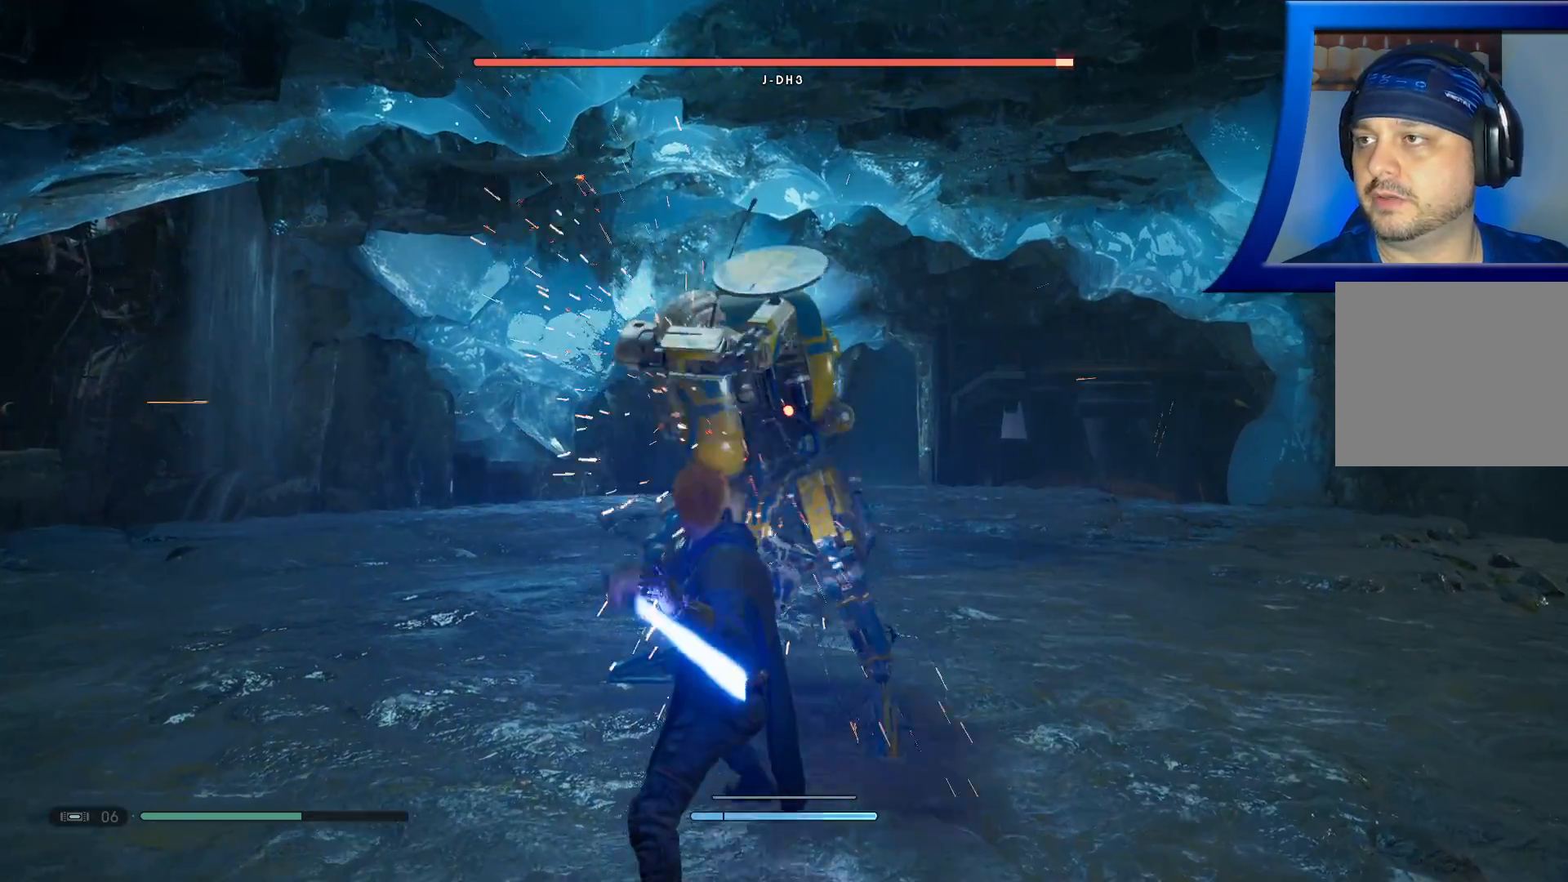
{"buttons": ["B"], "left_stick": "down-left", "right_stick": "center", "events": [[83, "X", "up"], [83, "left_stick", "center"], [150, "left_stick", "left"], [217, "B", "down"], [217, "left_stick", "down-left"], [317, "B", "up"], [383, "B", "down"]]}
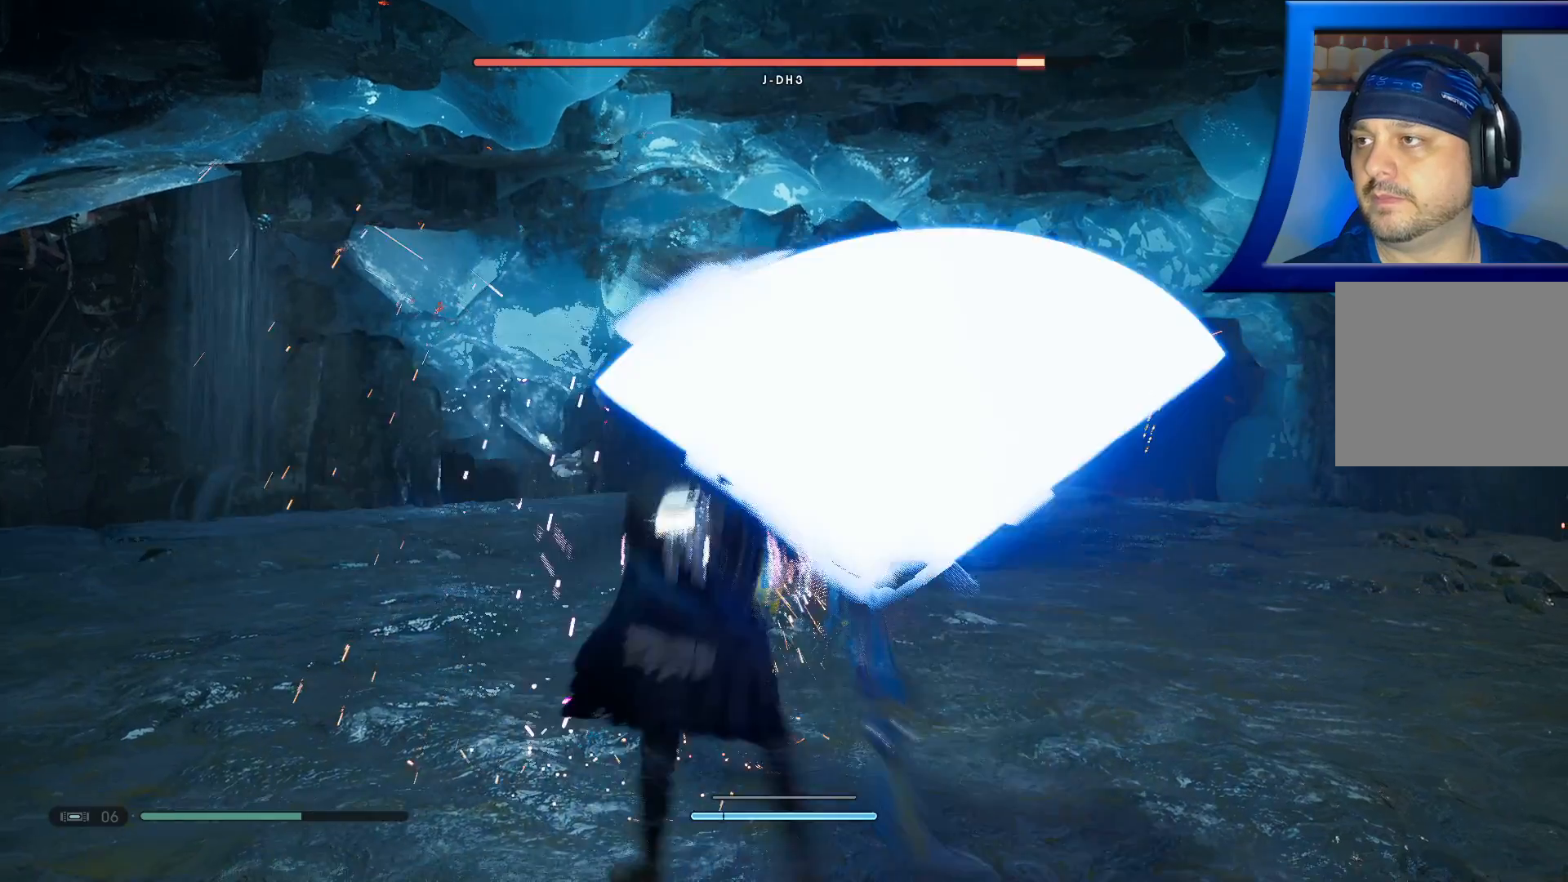
{"buttons": [], "left_stick": "down-left", "right_stick": "center", "events": [[17, "B", "up"], [67, "B", "down"], [233, "B", "up"], [317, "B", "down"], [467, "B", "up"]]}
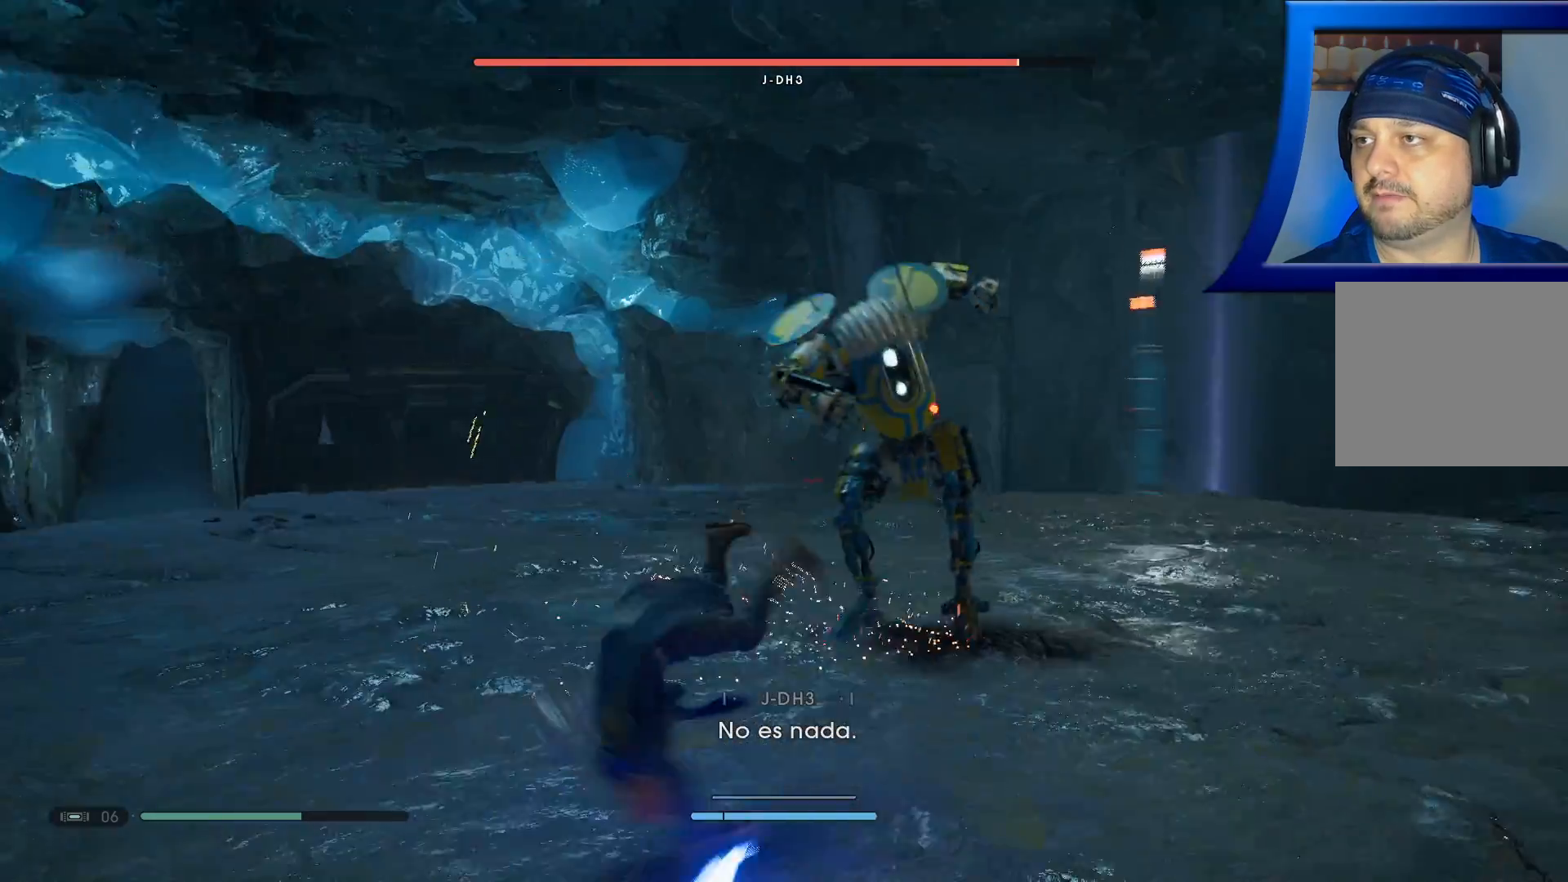
{"buttons": [], "left_stick": "center", "right_stick": "center", "events": [[400, "left_stick", "center"]]}
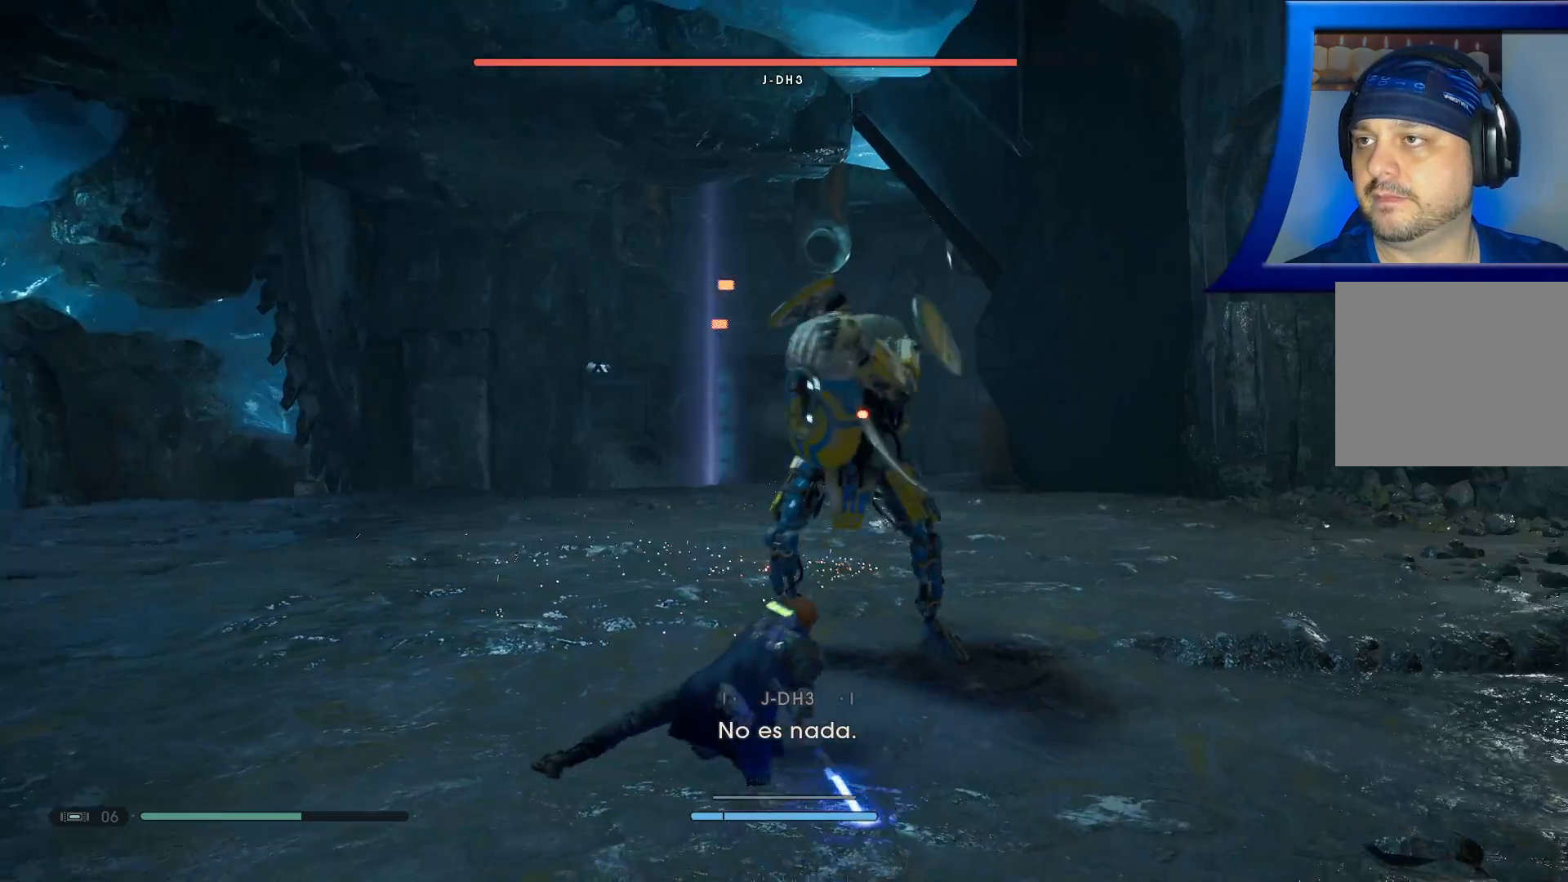
{"buttons": ["X"], "left_stick": "up-right", "right_stick": "center", "events": [[83, "left_stick", "down-left"], [100, "R1", "down"], [150, "R1", "up"], [367, "left_stick", "up"], [450, "X", "down"], [467, "left_stick", "up-right"]]}
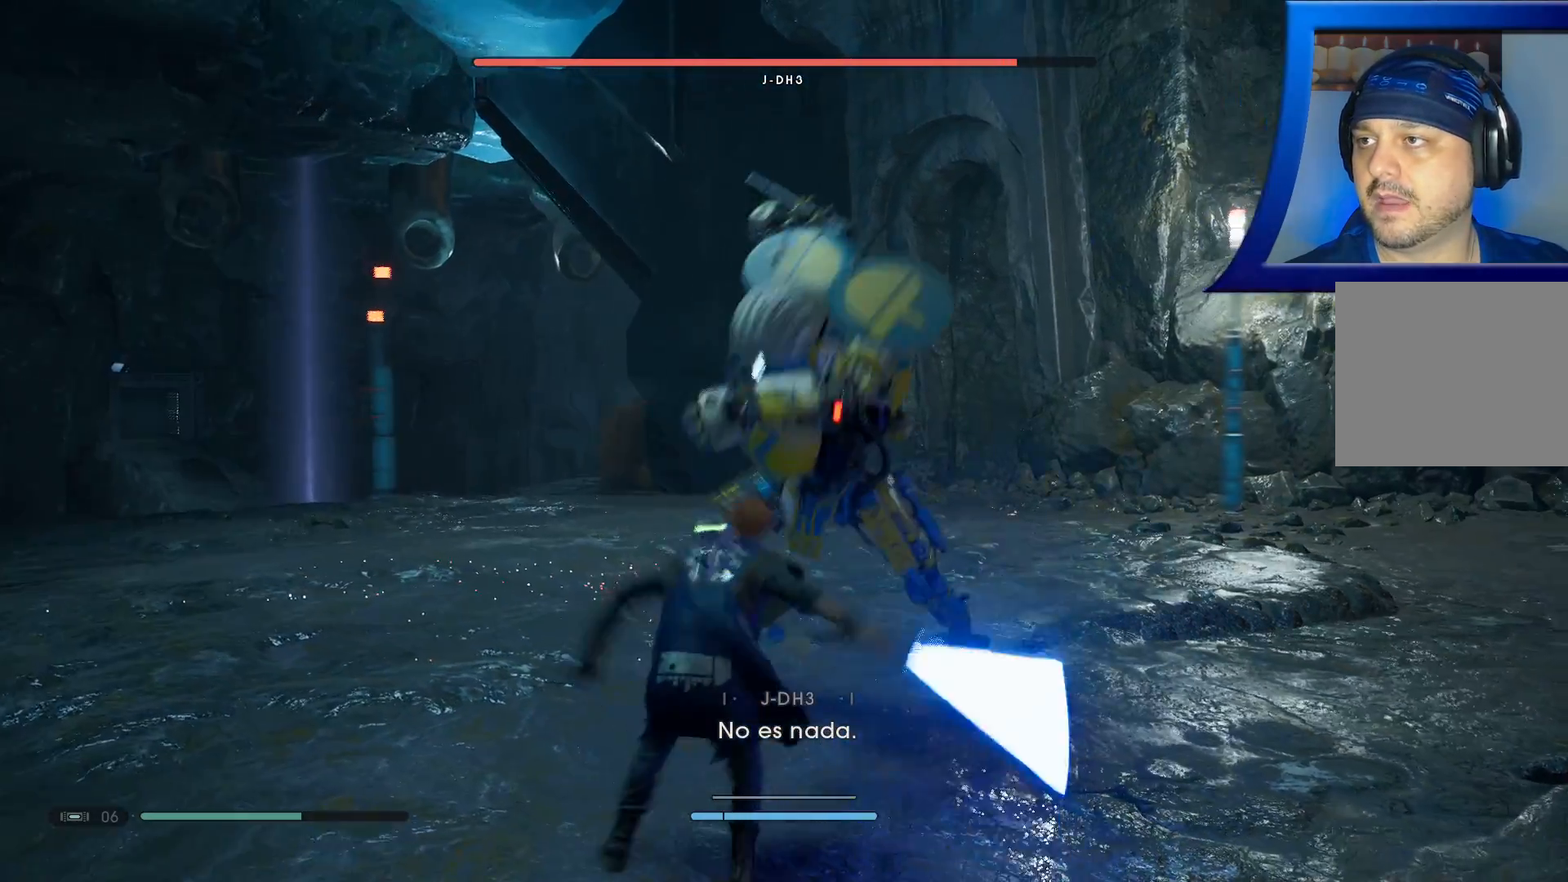
{"buttons": [], "left_stick": "up", "right_stick": "center", "events": [[50, "X", "up"], [133, "X", "down"], [200, "left_stick", "up"], [250, "X", "up"], [367, "X", "down"], [483, "X", "up"]]}
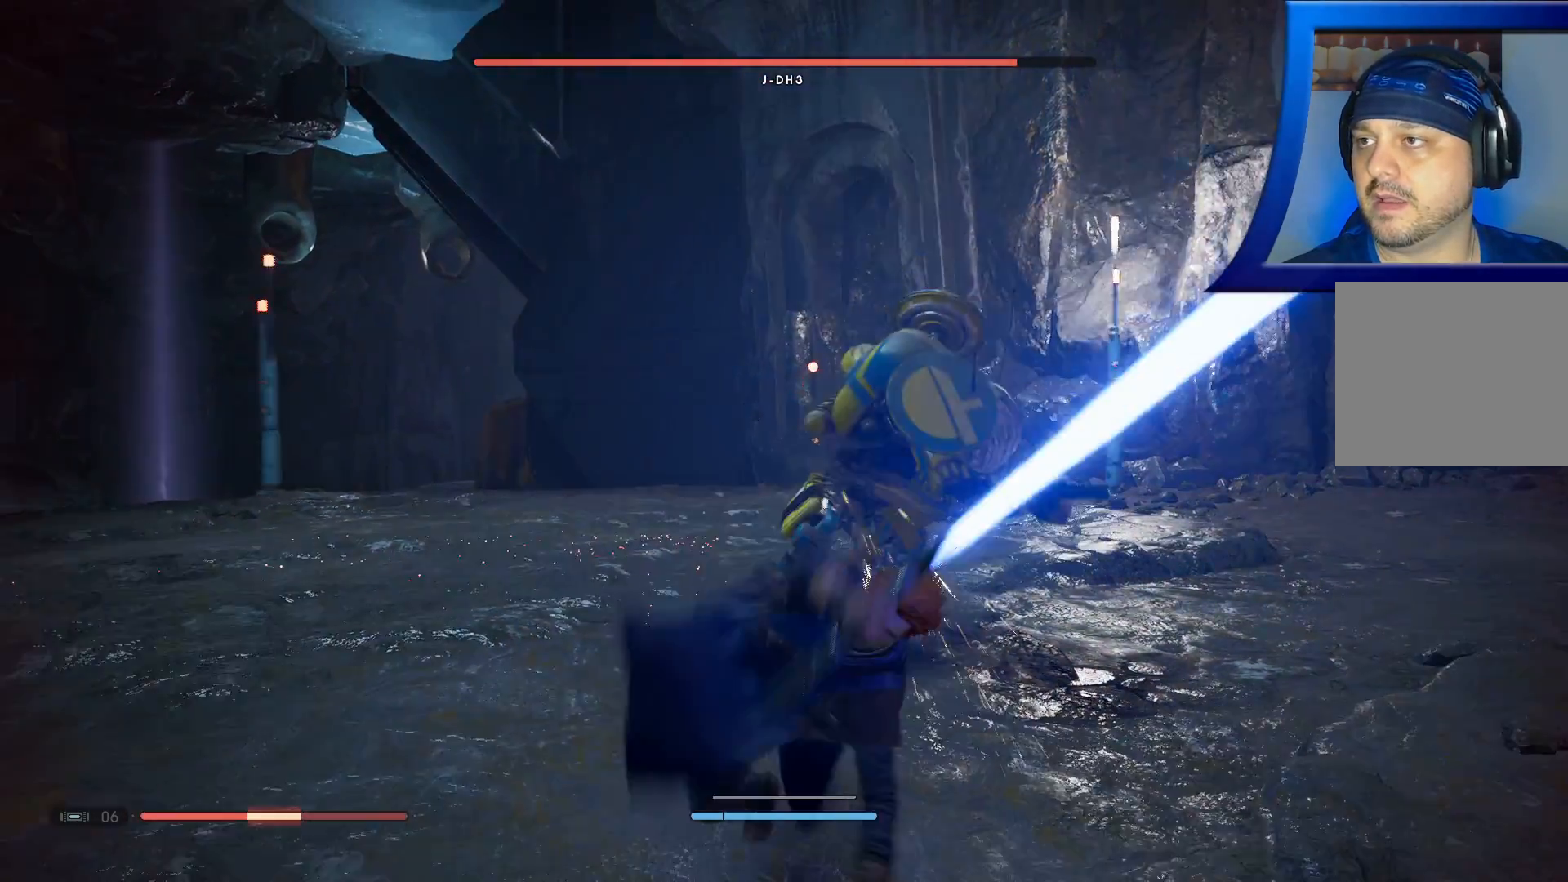
{"buttons": [], "left_stick": "center", "right_stick": "center", "events": [[367, "left_stick", "center"]]}
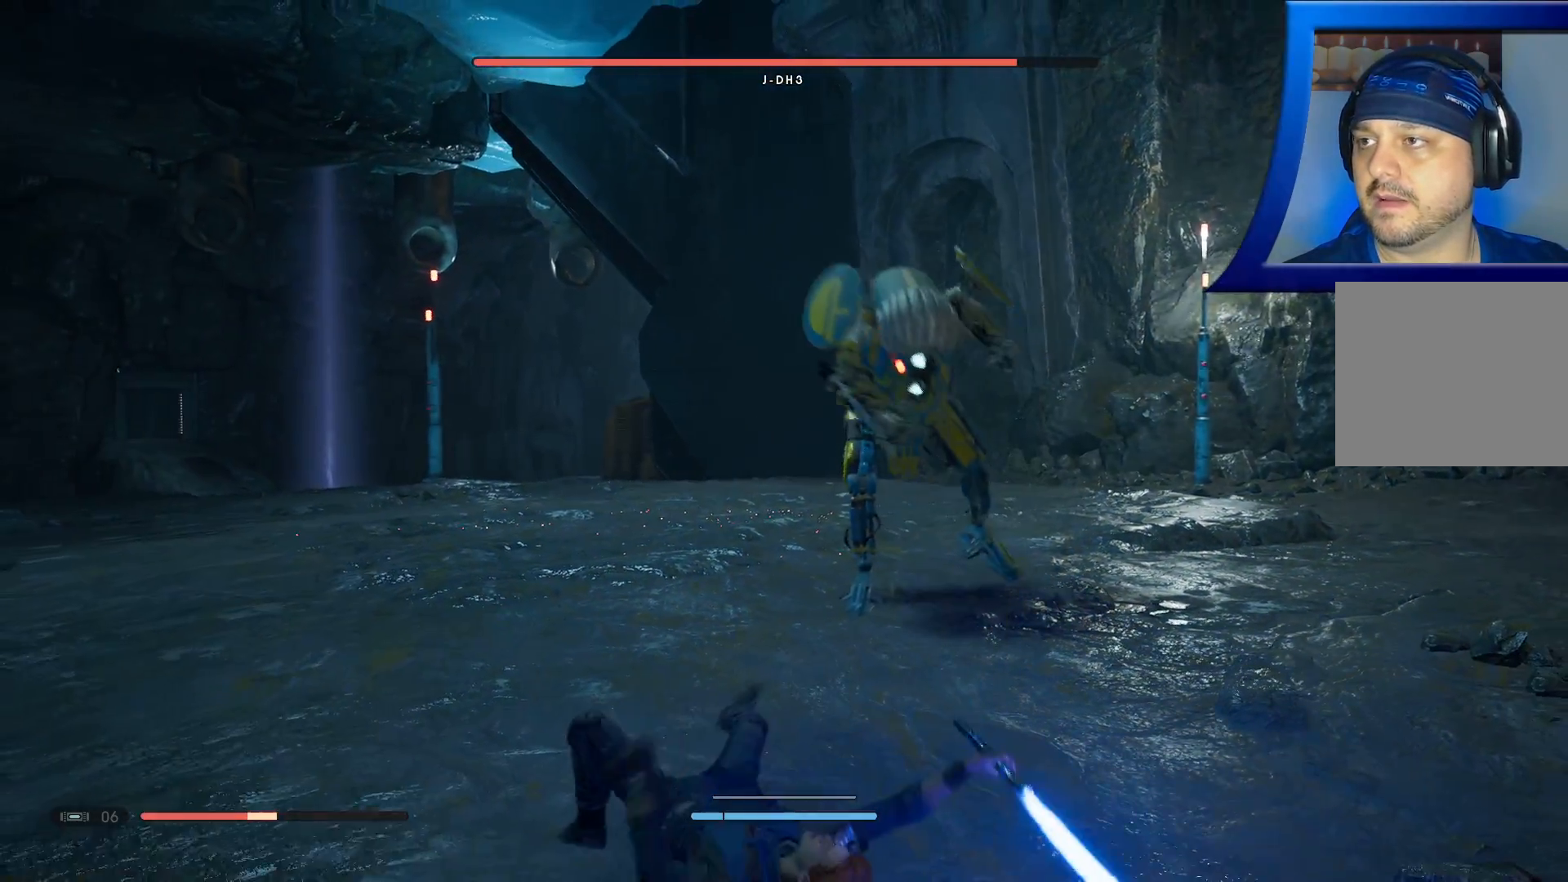
{"buttons": [], "left_stick": "up-left", "right_stick": "center", "events": [[133, "left_stick", "up"], [217, "left_stick", "up-left"]]}
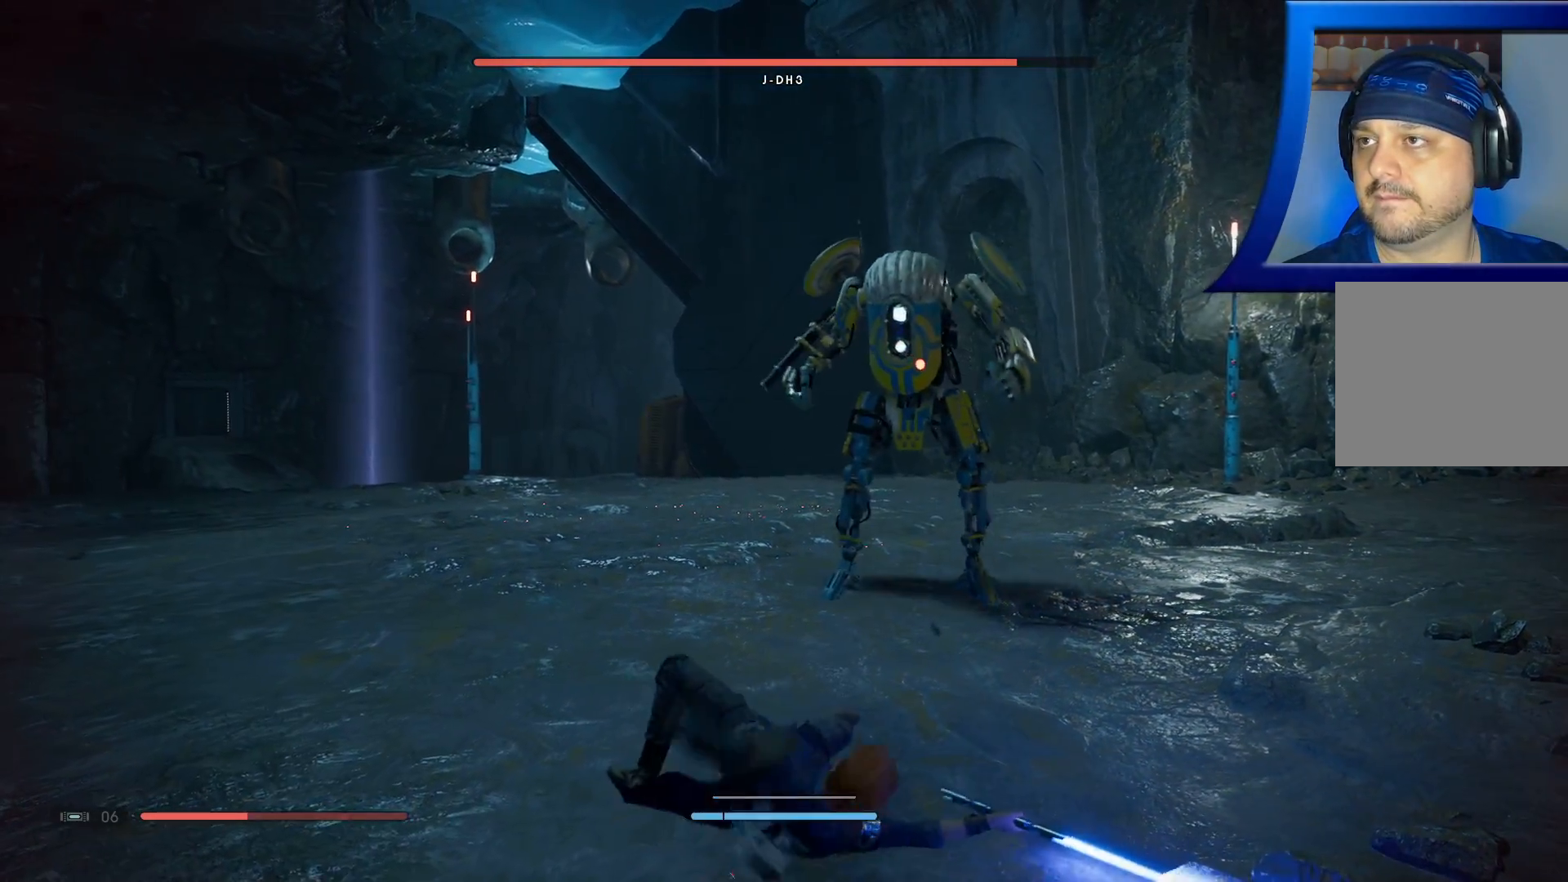
{"buttons": [], "left_stick": "left", "right_stick": "center", "events": [[83, "left_stick", "left"]]}
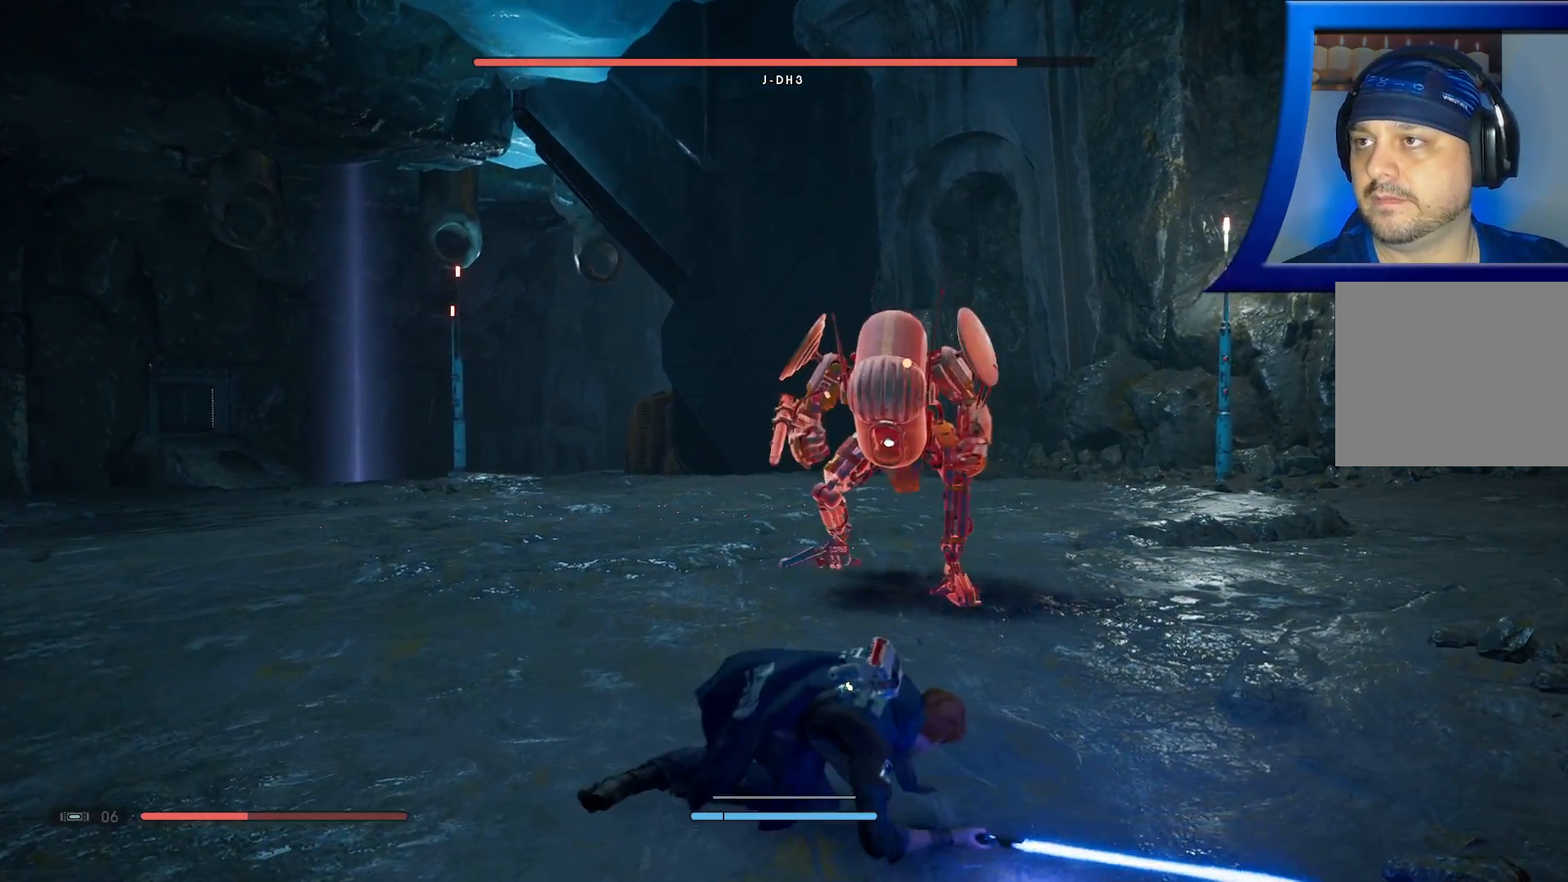
{"buttons": ["B"], "left_stick": "left", "right_stick": "center", "events": [[333, "B", "down"], [417, "B", "up"], [483, "B", "down"]]}
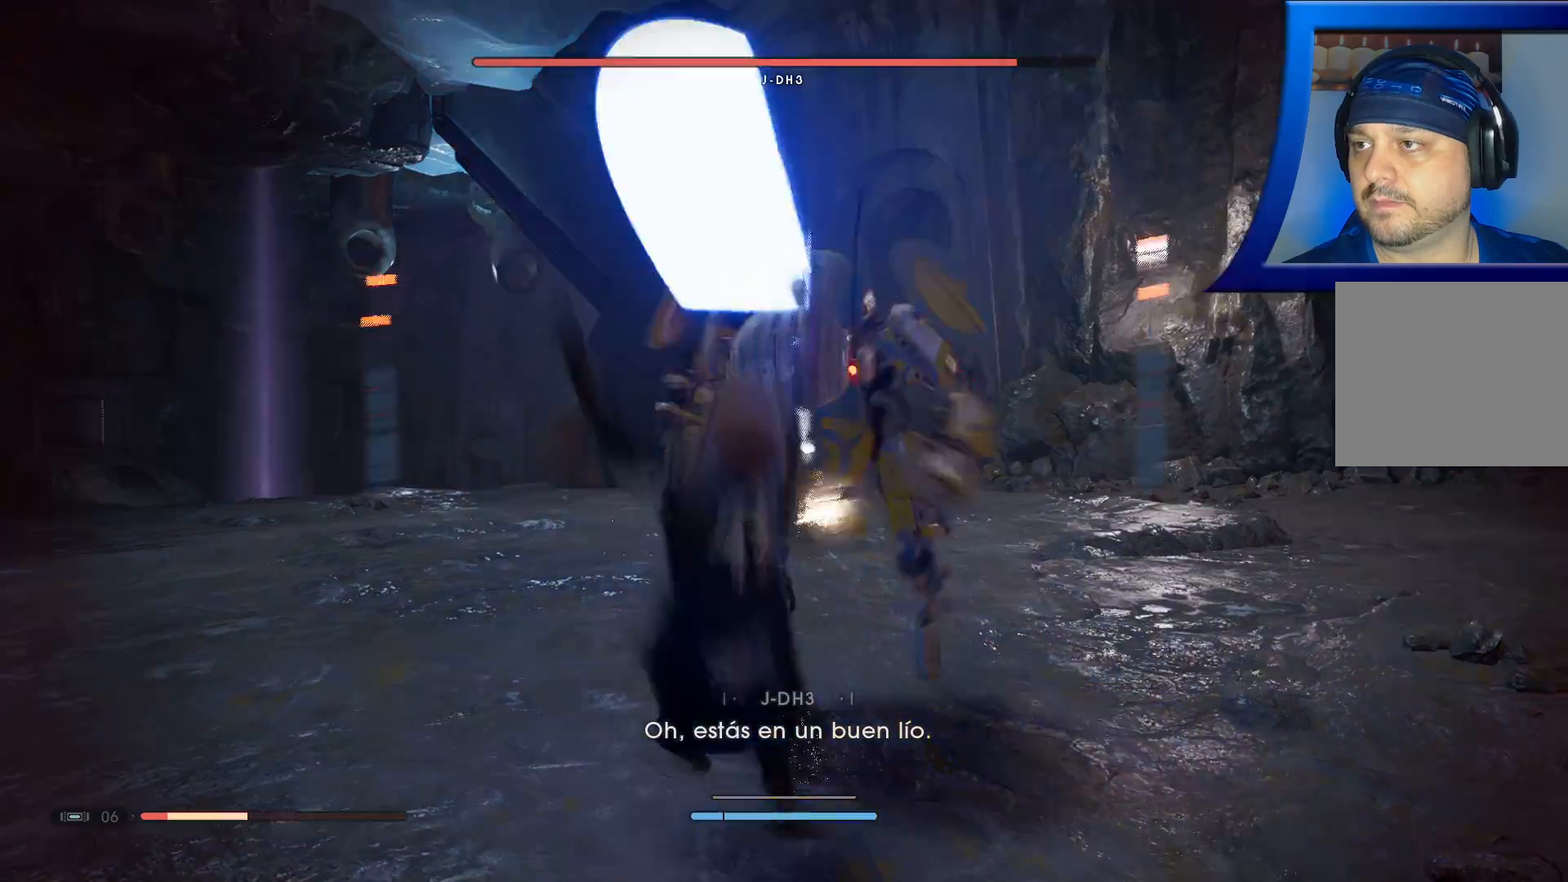
{"buttons": [], "left_stick": "left", "right_stick": "center", "events": [[100, "B", "up"], [150, "B", "down"], [283, "B", "up"]]}
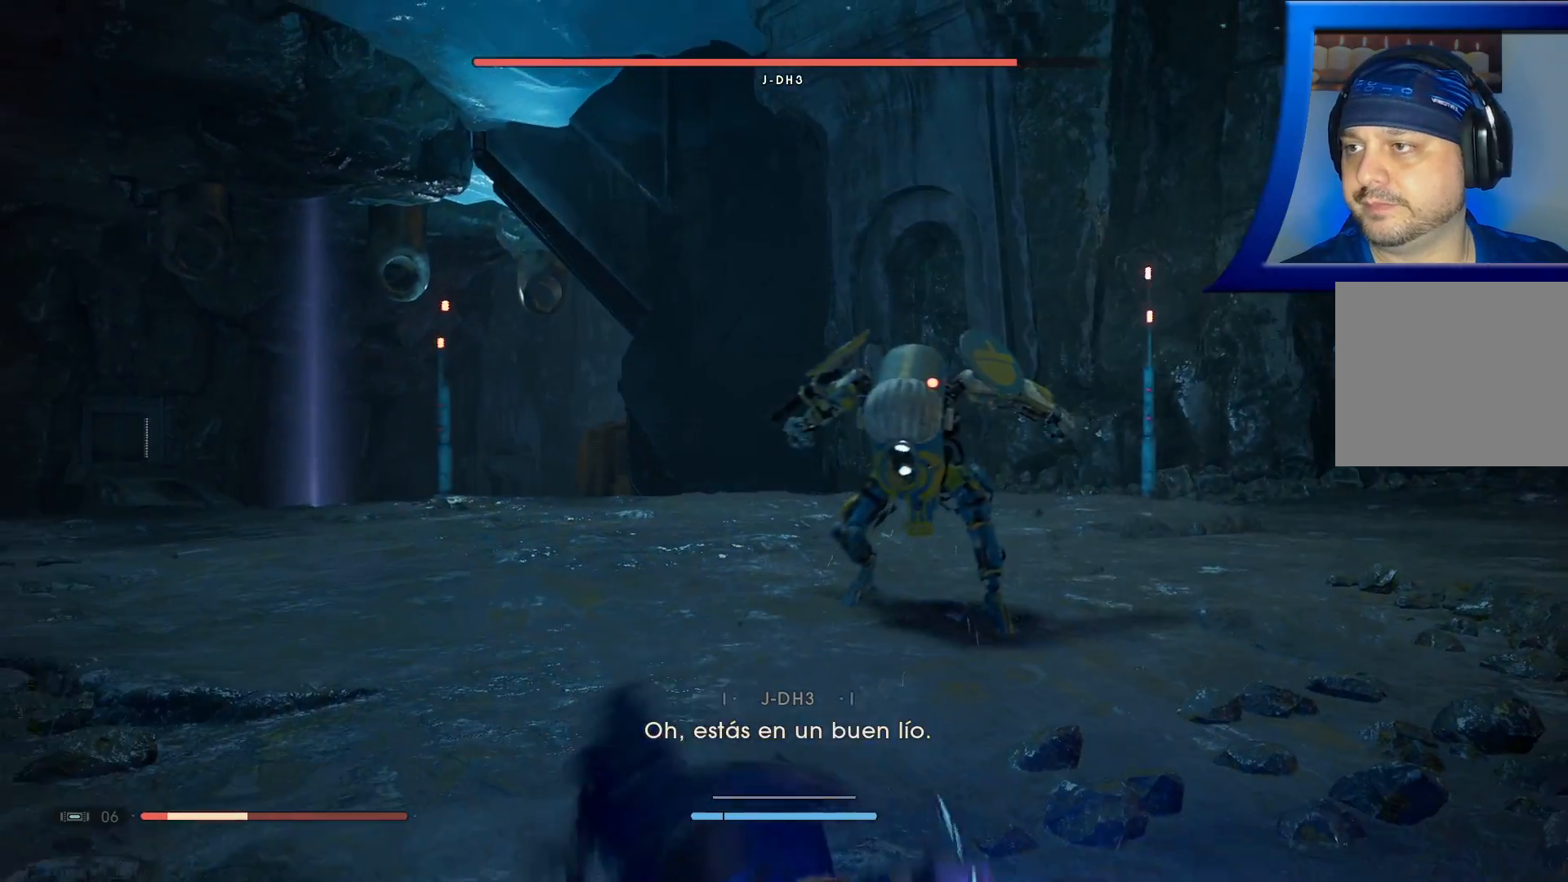
{"buttons": [], "left_stick": "up-left", "right_stick": "center", "events": [[83, "B", "down"], [200, "B", "up"], [283, "left_stick", "center"], [383, "left_stick", "up-left"]]}
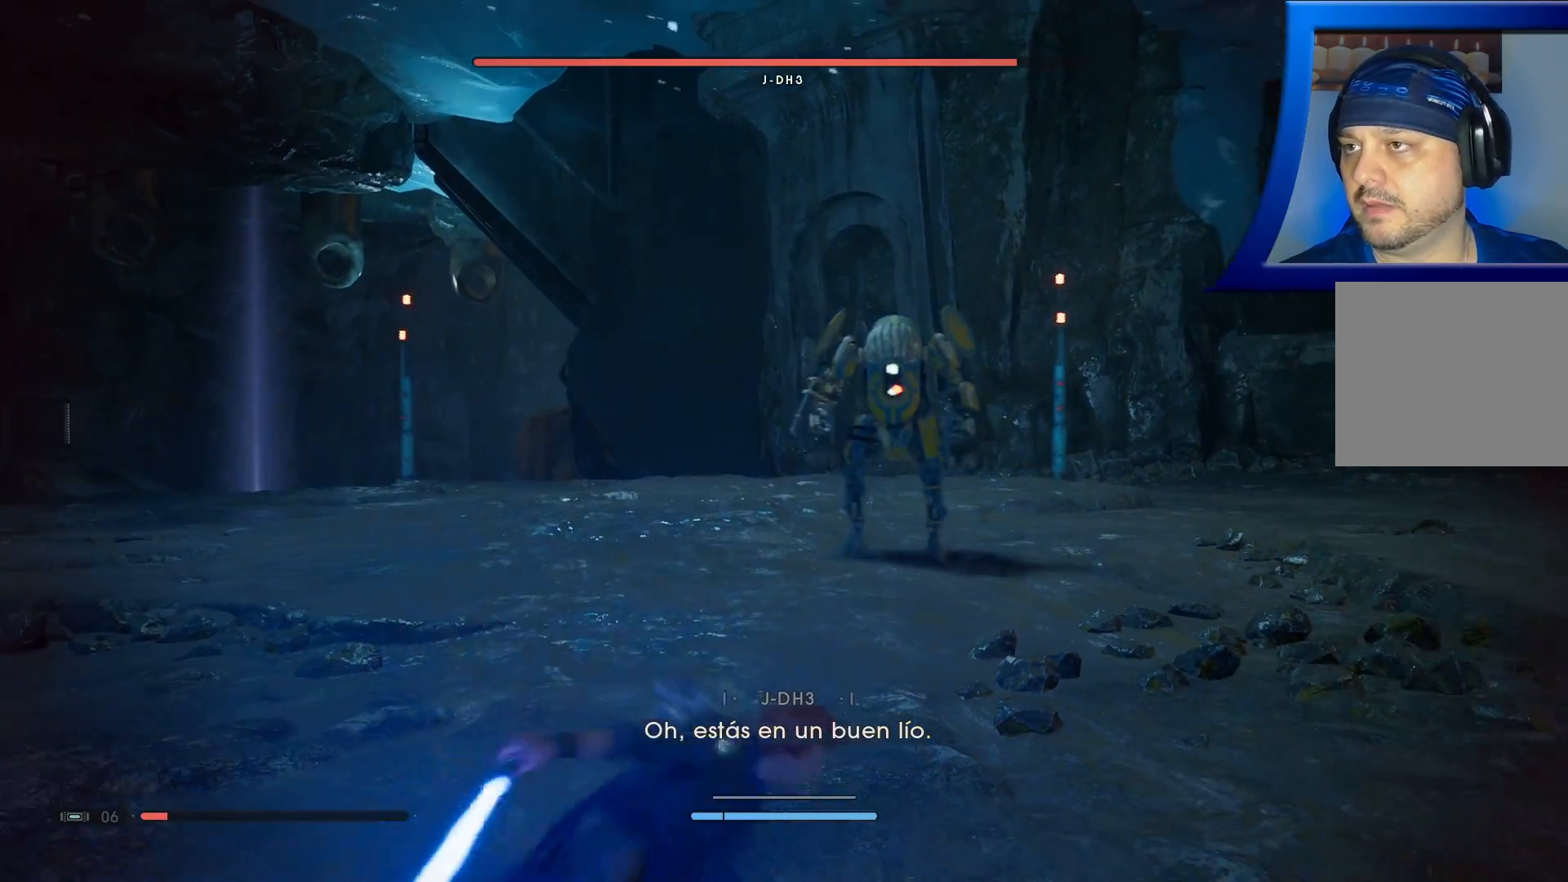
{"buttons": [], "left_stick": "left", "right_stick": "center", "events": [[250, "DPAD_UP", "down"], [400, "DPAD_UP", "up"], [433, "left_stick", "left"]]}